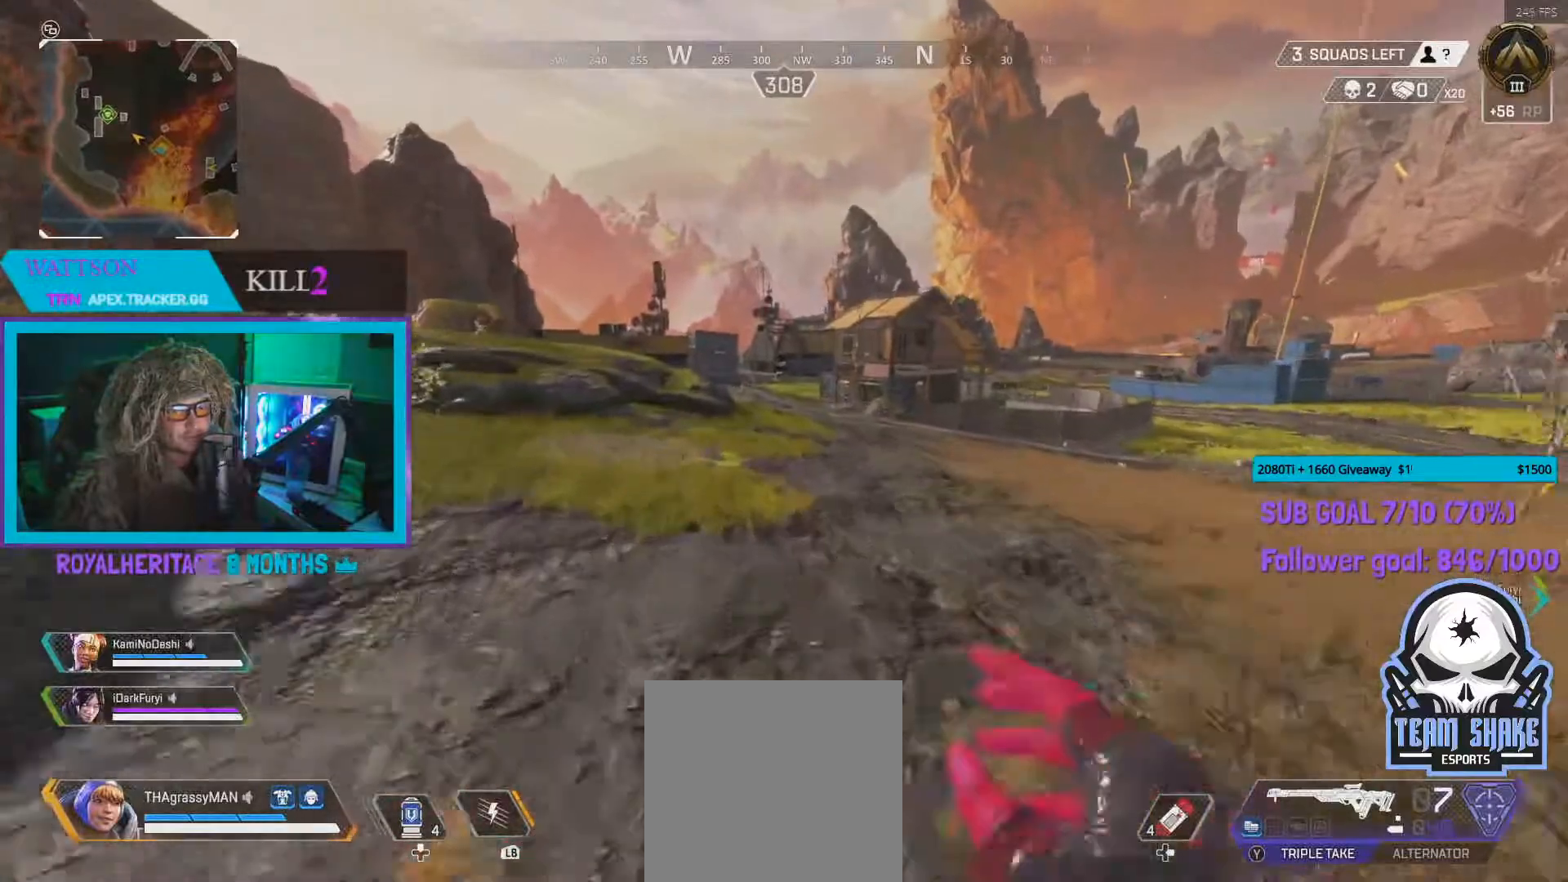
Gameplay with a controller (Xbox layout); each line is a JSON object with the inputs held at the frame after it. "events" lists button and stick changes between this image and that frame as [ms after this image, input, new state], when the widget could be followed in between. Not read: L3 R3.
{"buttons": [], "left_stick": "up", "right_stick": "center", "events": [[267, "right_stick", "right"], [383, "right_stick", "center"]]}
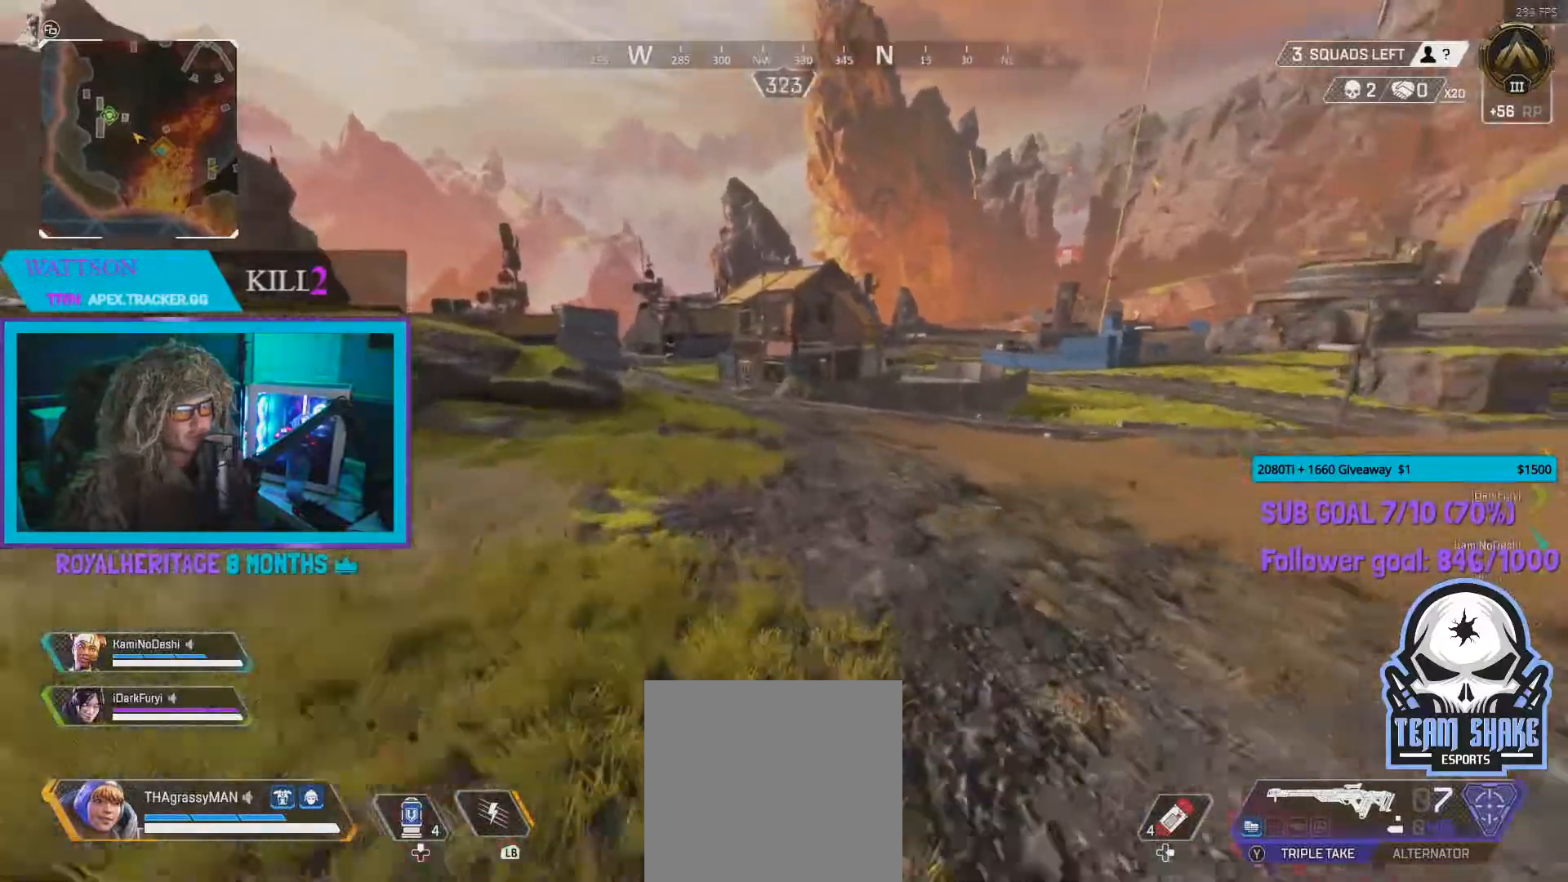
{"buttons": [], "left_stick": "up", "right_stick": "center", "events": []}
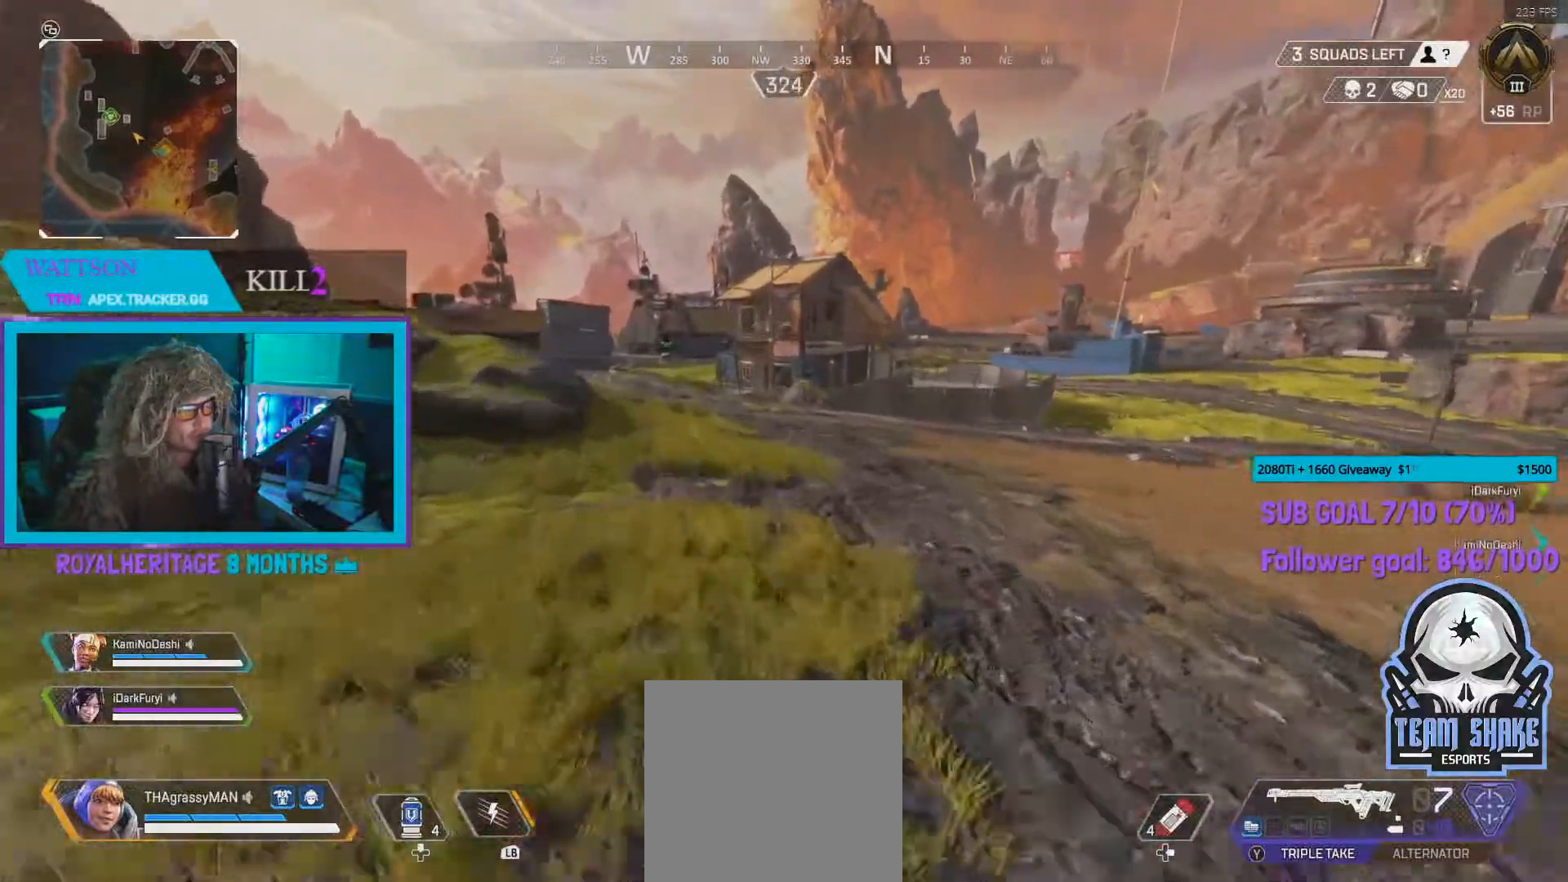
{"buttons": [], "left_stick": "up", "right_stick": "center", "events": [[17, "right_stick", "left"], [250, "right_stick", "center"], [367, "right_stick", "left"], [483, "right_stick", "center"]]}
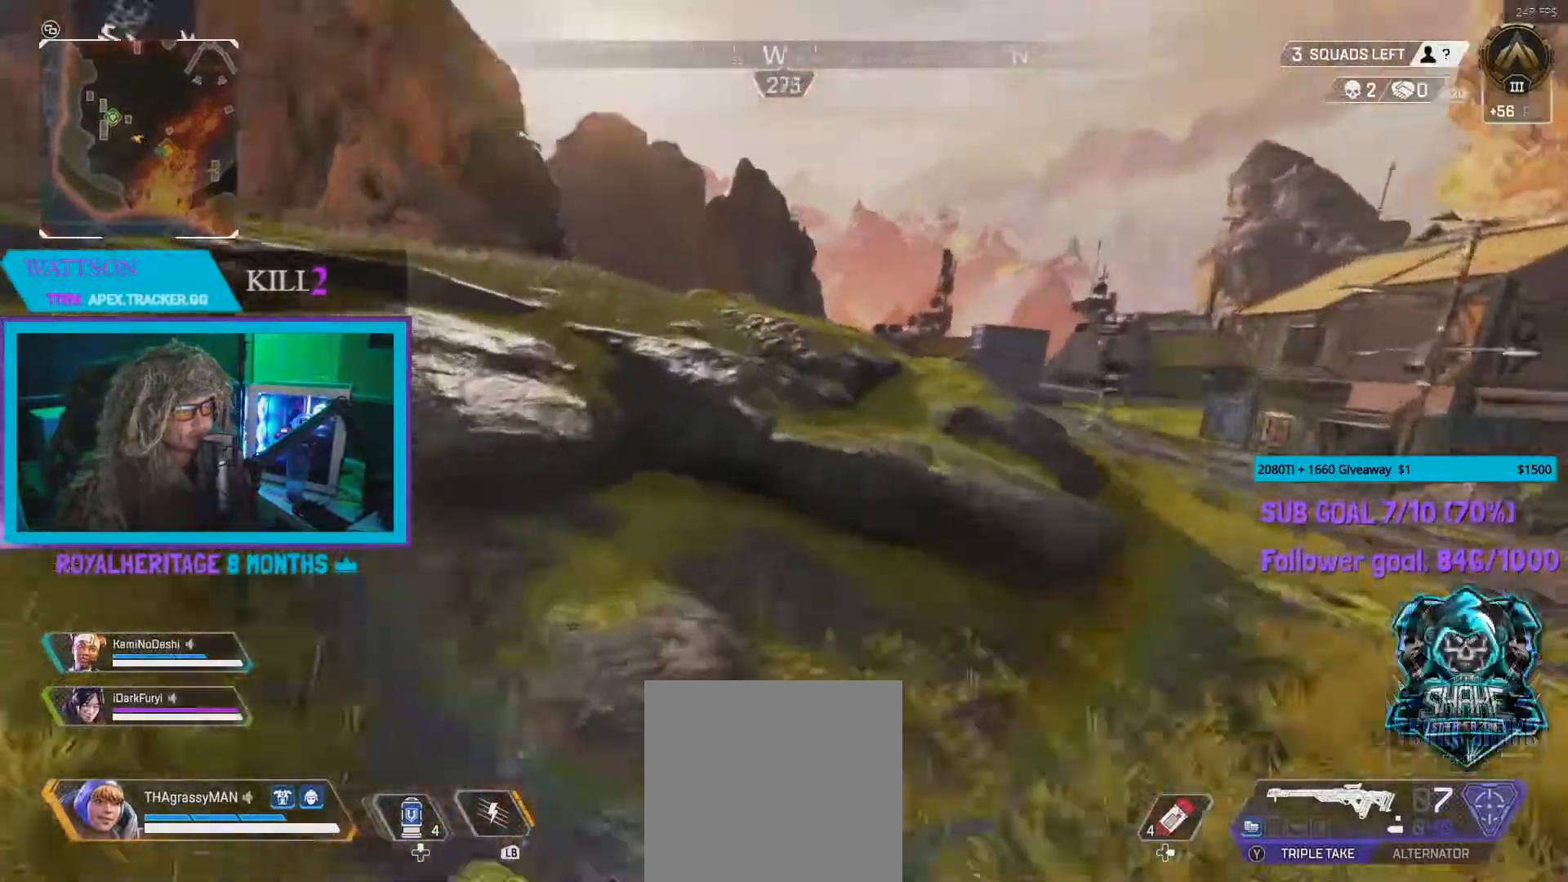
{"buttons": [], "left_stick": "up", "right_stick": "center", "events": [[100, "A", "down"], [250, "A", "up"]]}
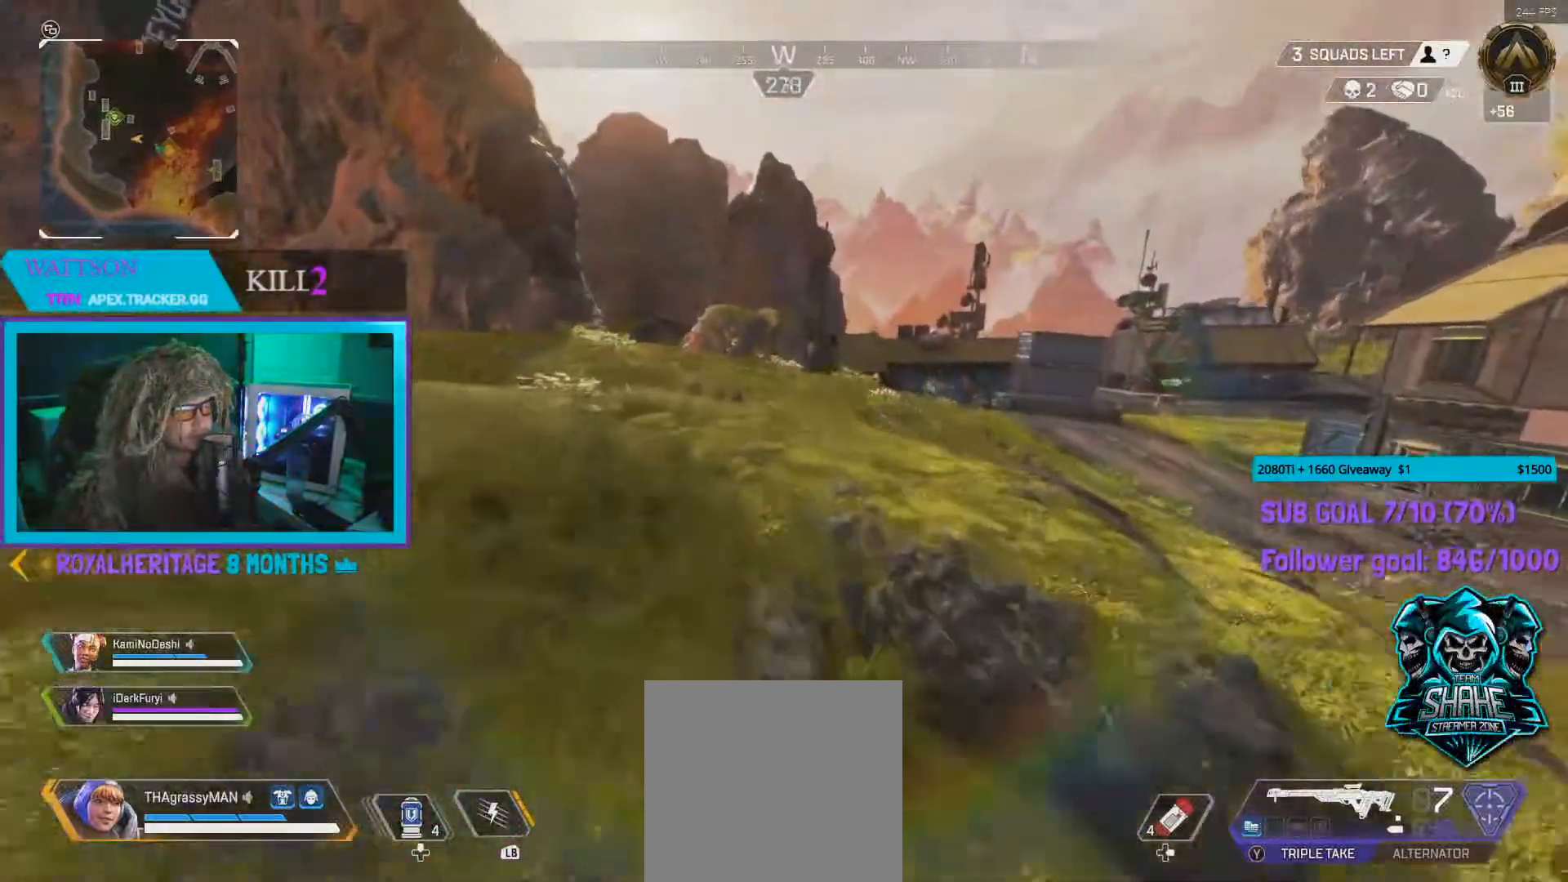
{"buttons": [], "left_stick": "up", "right_stick": "center", "events": []}
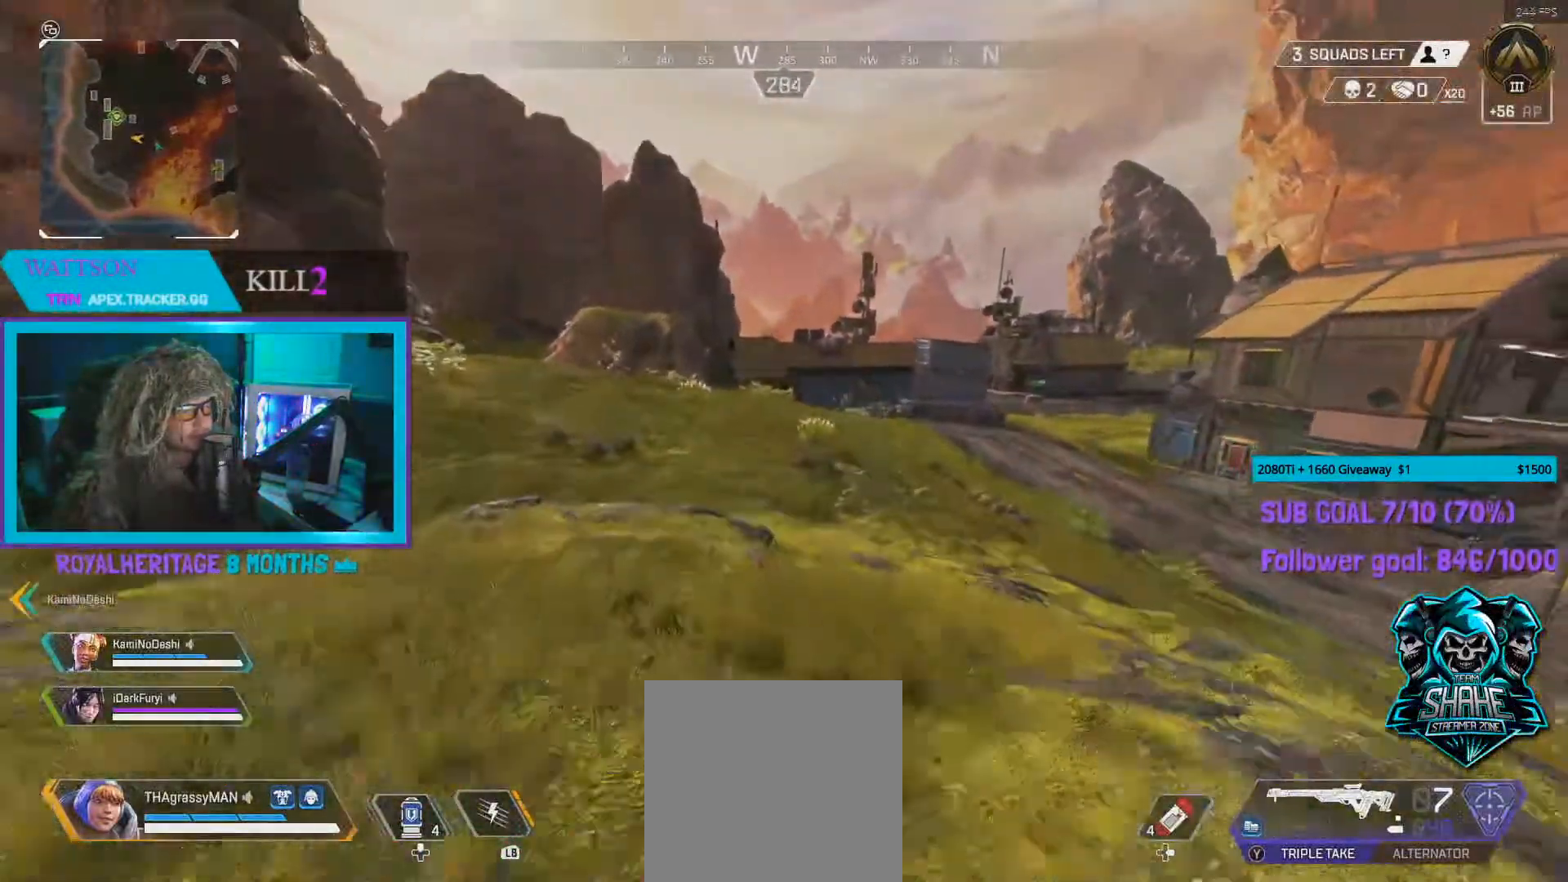
{"buttons": [], "left_stick": "up", "right_stick": "center", "events": [[17, "B", "down"], [267, "B", "up"]]}
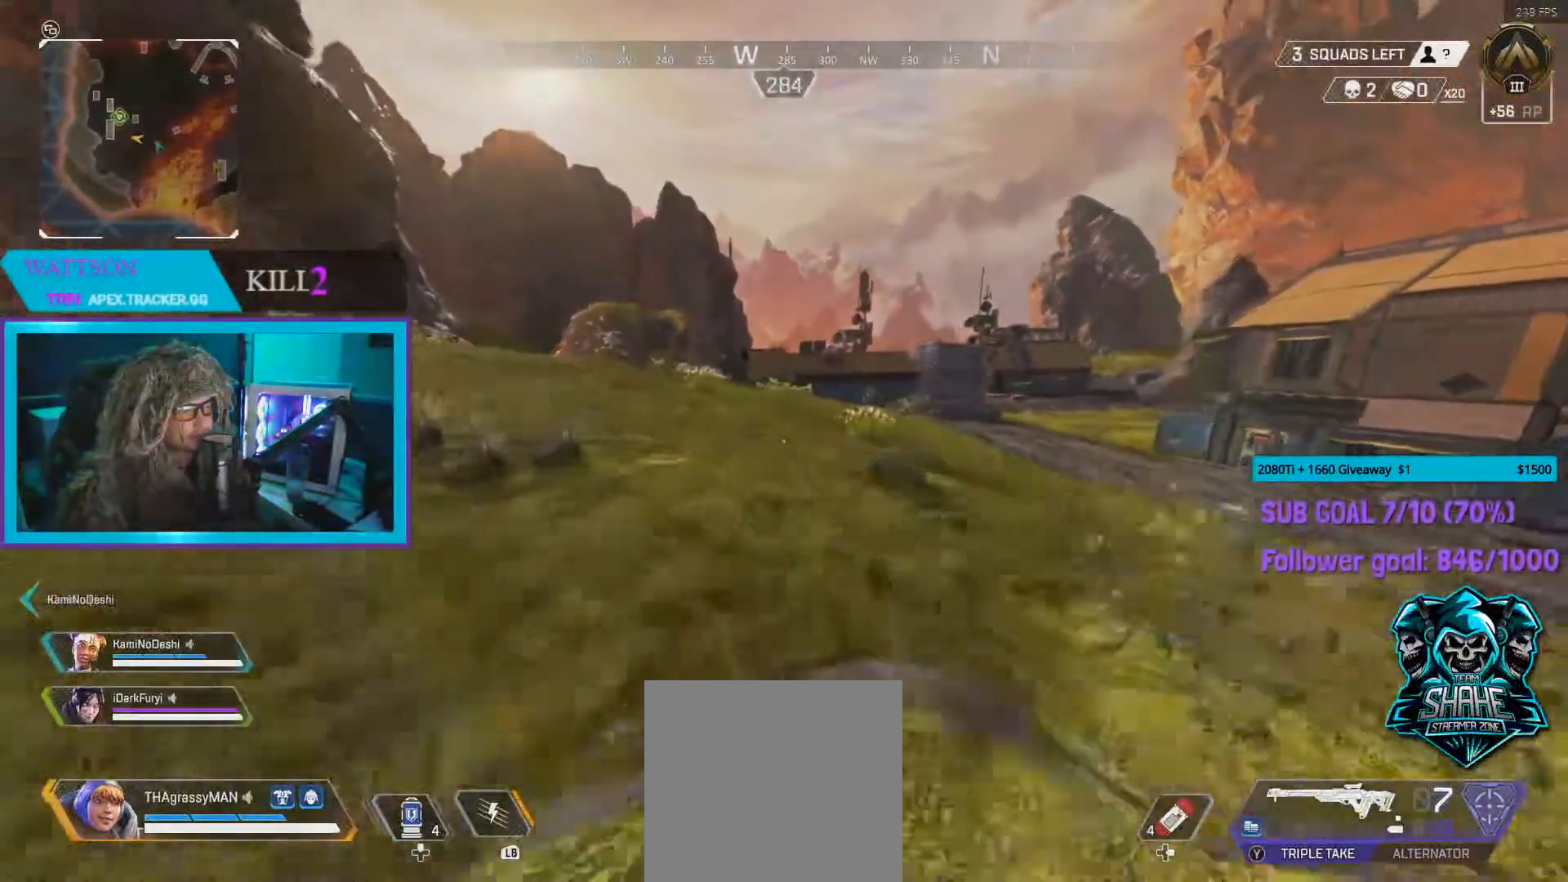
{"buttons": [], "left_stick": "up", "right_stick": "center", "events": [[267, "right_stick", "right"], [400, "right_stick", "center"]]}
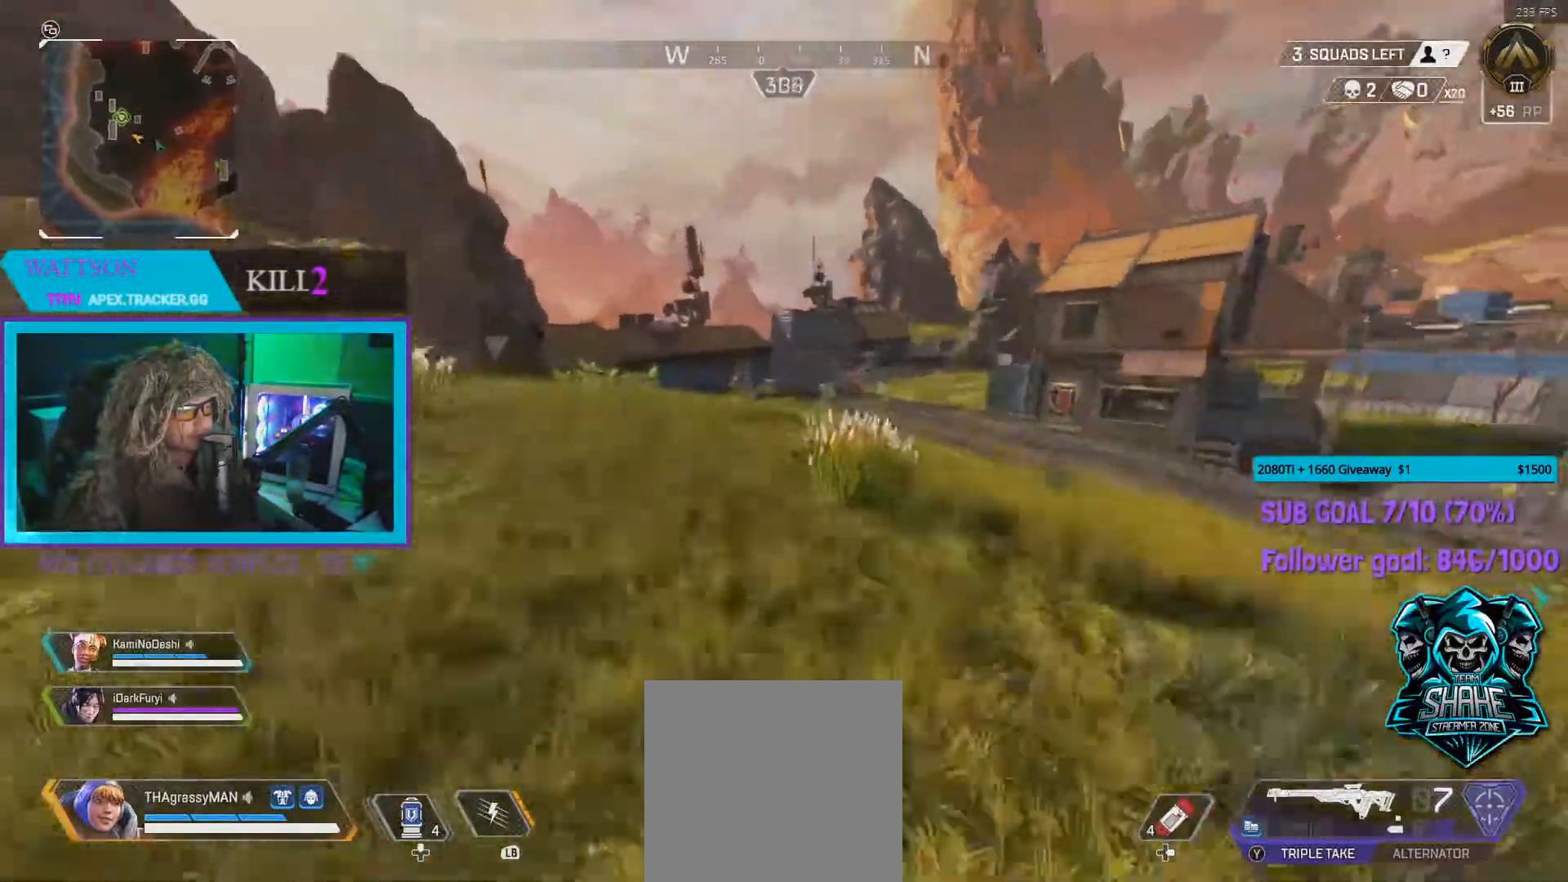
{"buttons": [], "left_stick": "up", "right_stick": "center", "events": [[333, "Y", "down"], [450, "Y", "up"]]}
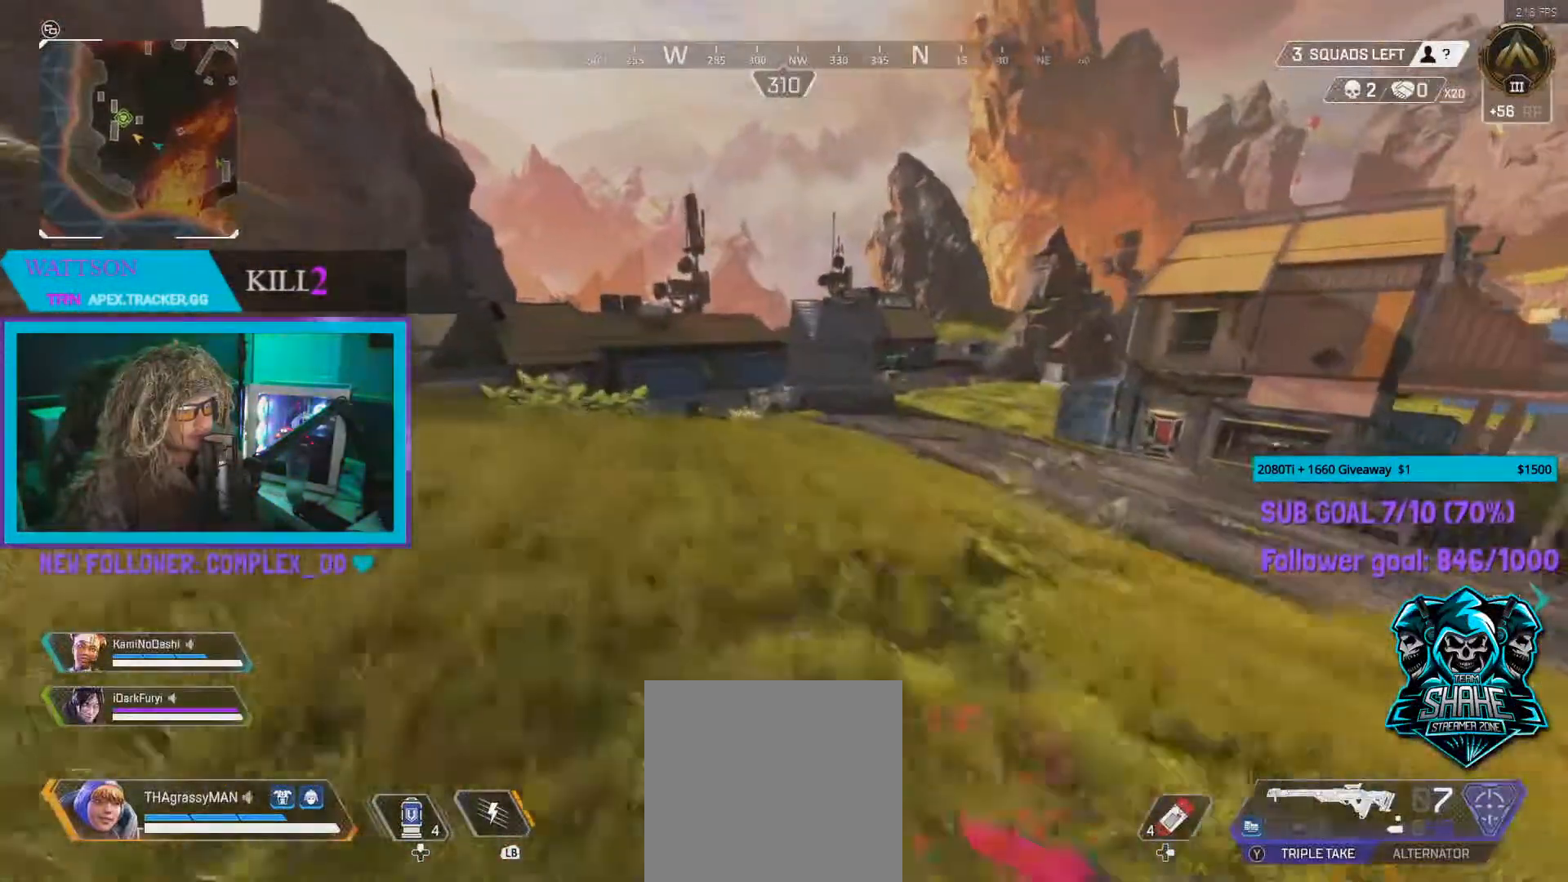
{"buttons": [], "left_stick": "up", "right_stick": "center", "events": [[283, "Y", "down"], [400, "Y", "up"]]}
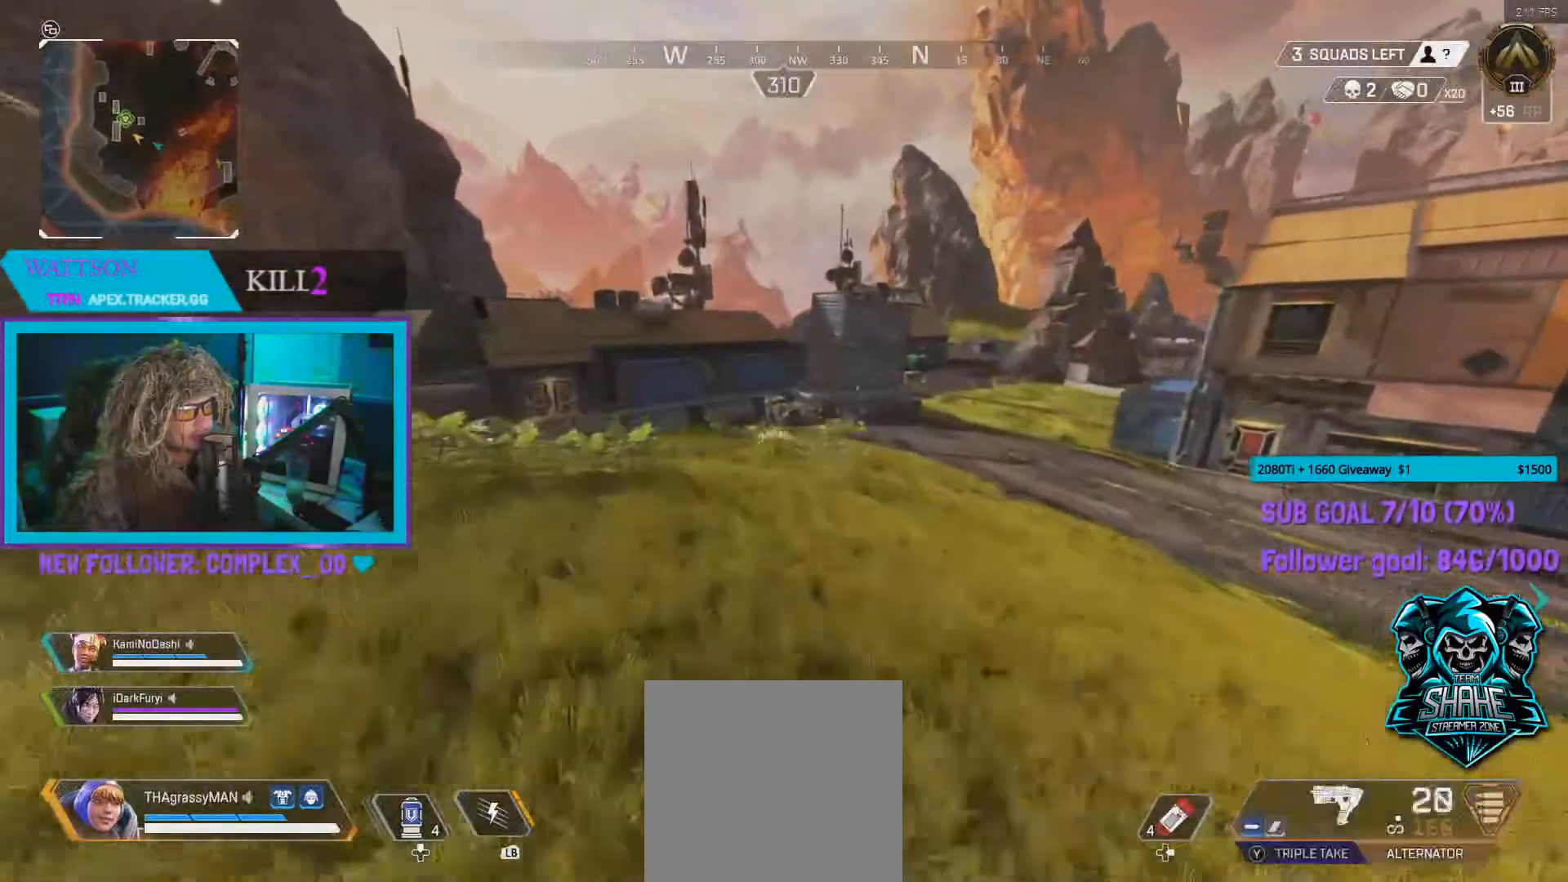
{"buttons": [], "left_stick": "up", "right_stick": "right", "events": [[283, "right_stick", "right"]]}
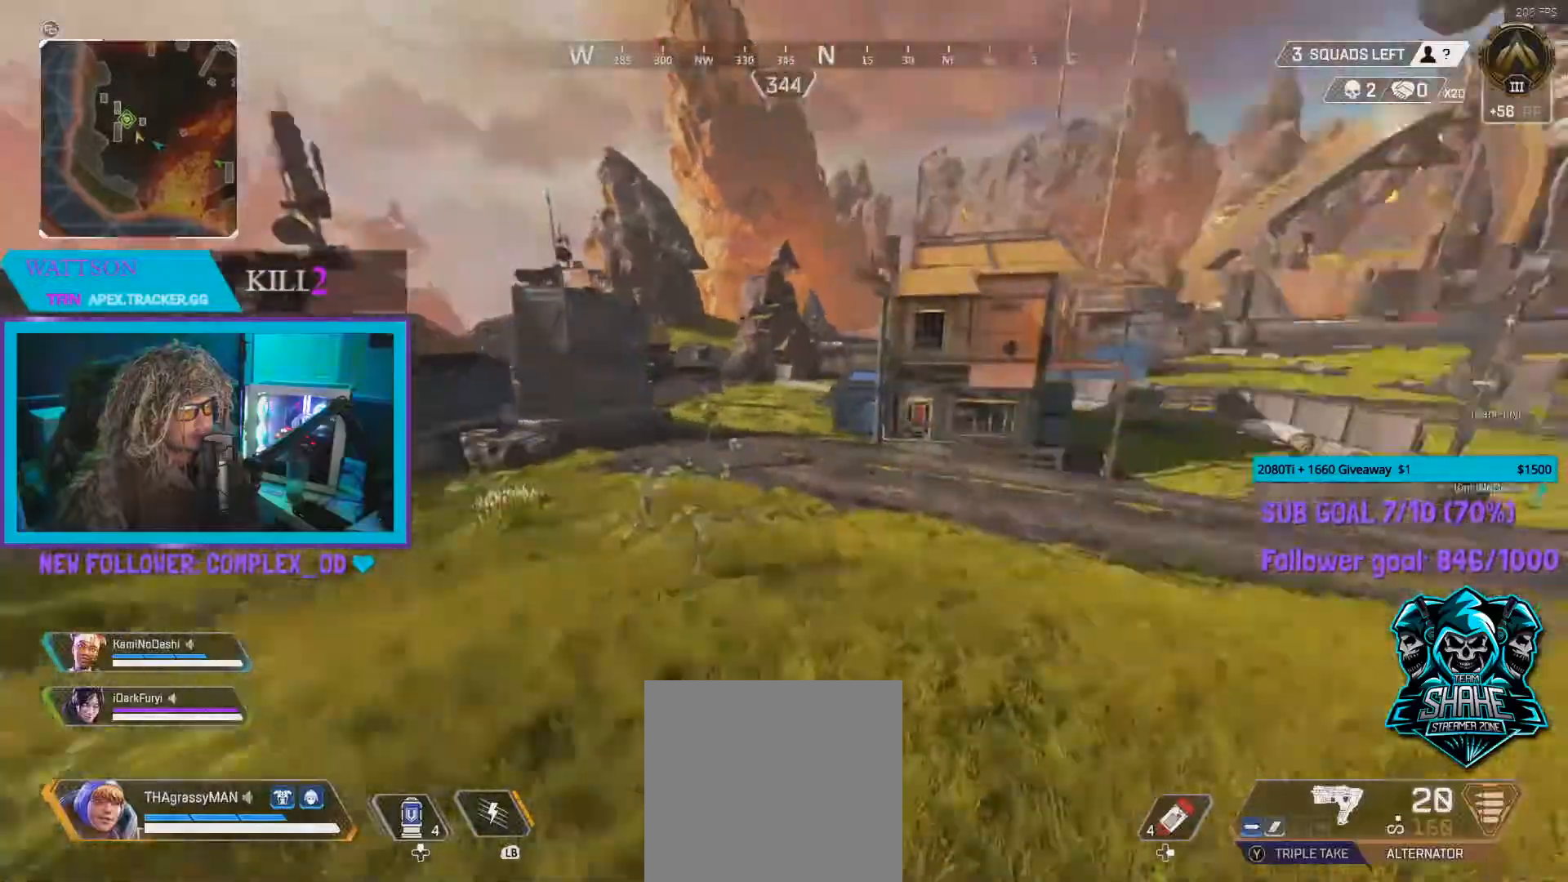
{"buttons": [], "left_stick": "up", "right_stick": "center", "events": [[17, "right_stick", "center"], [133, "Y", "down"], [233, "Y", "up"]]}
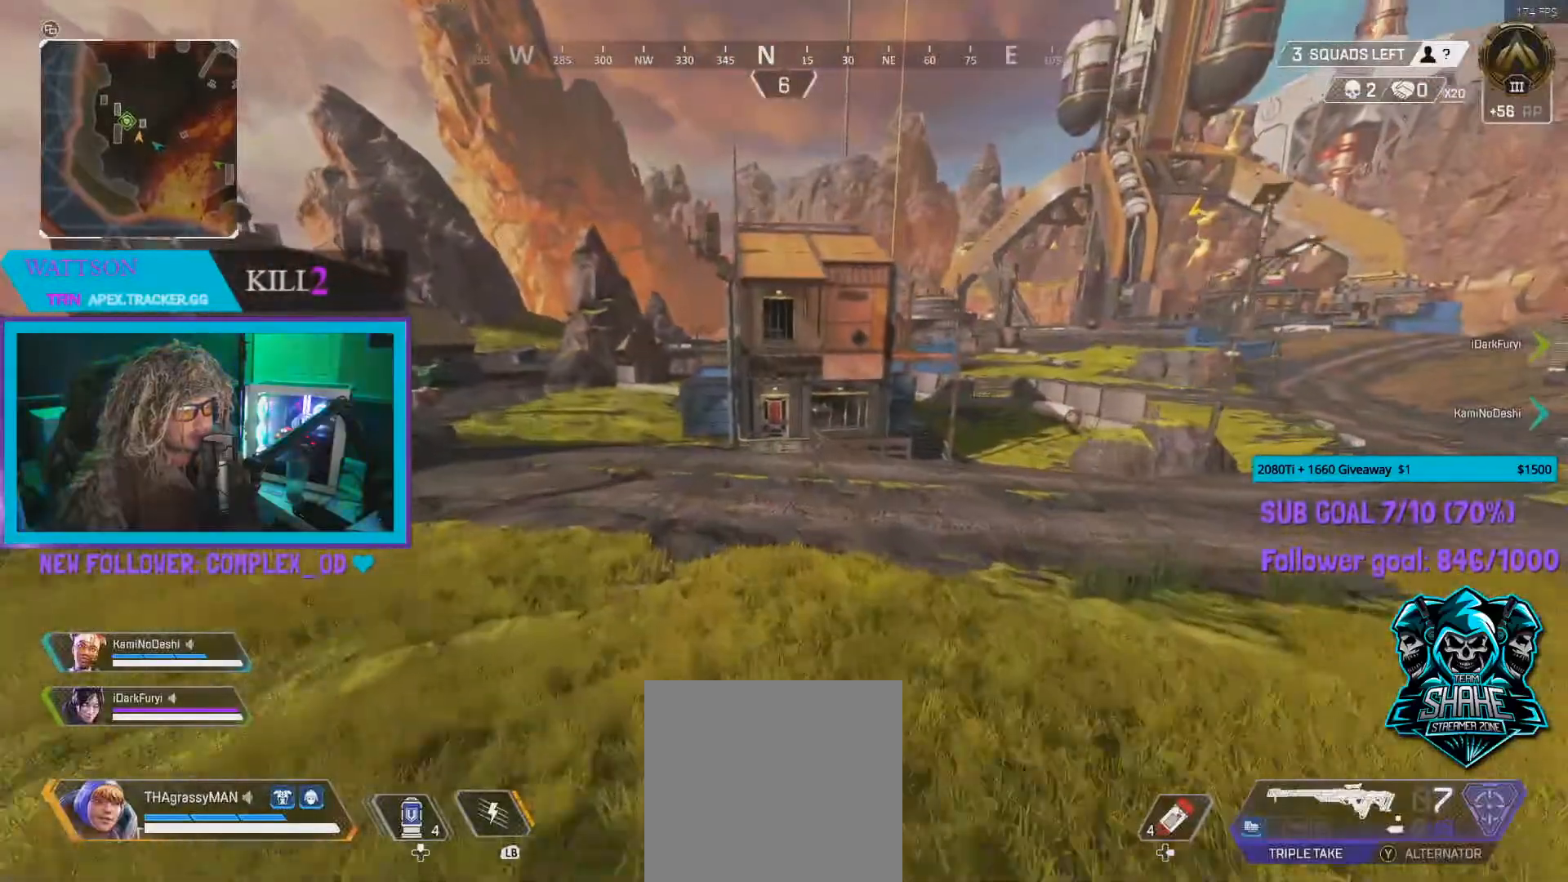
{"buttons": ["Y"], "left_stick": "up", "right_stick": "center", "events": [[200, "Y", "down"]]}
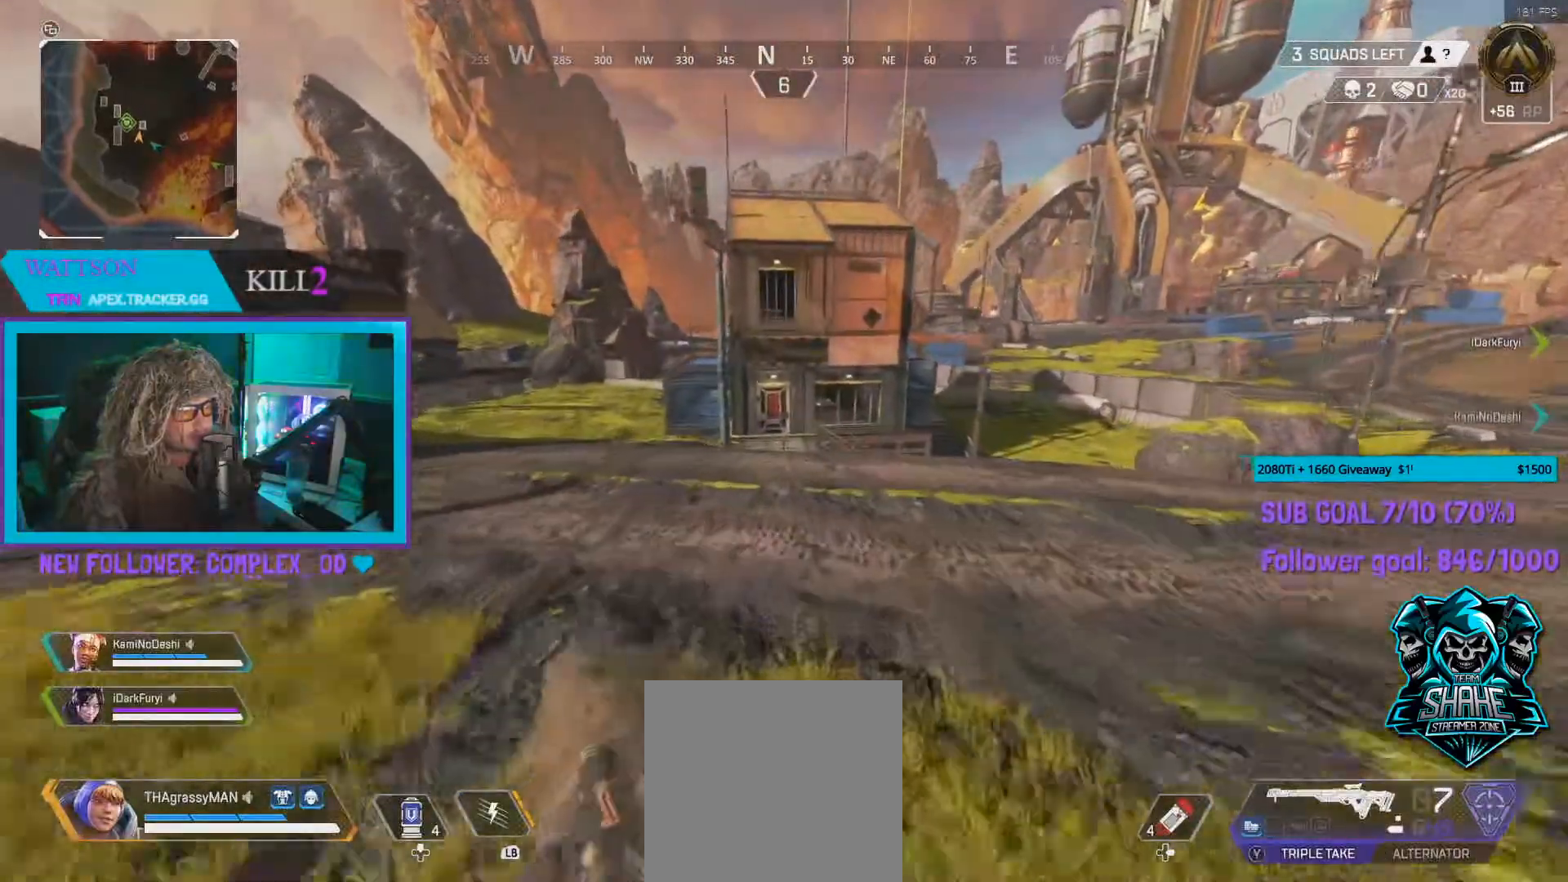
{"buttons": [], "left_stick": "up", "right_stick": "center", "events": [[217, "Y", "up"]]}
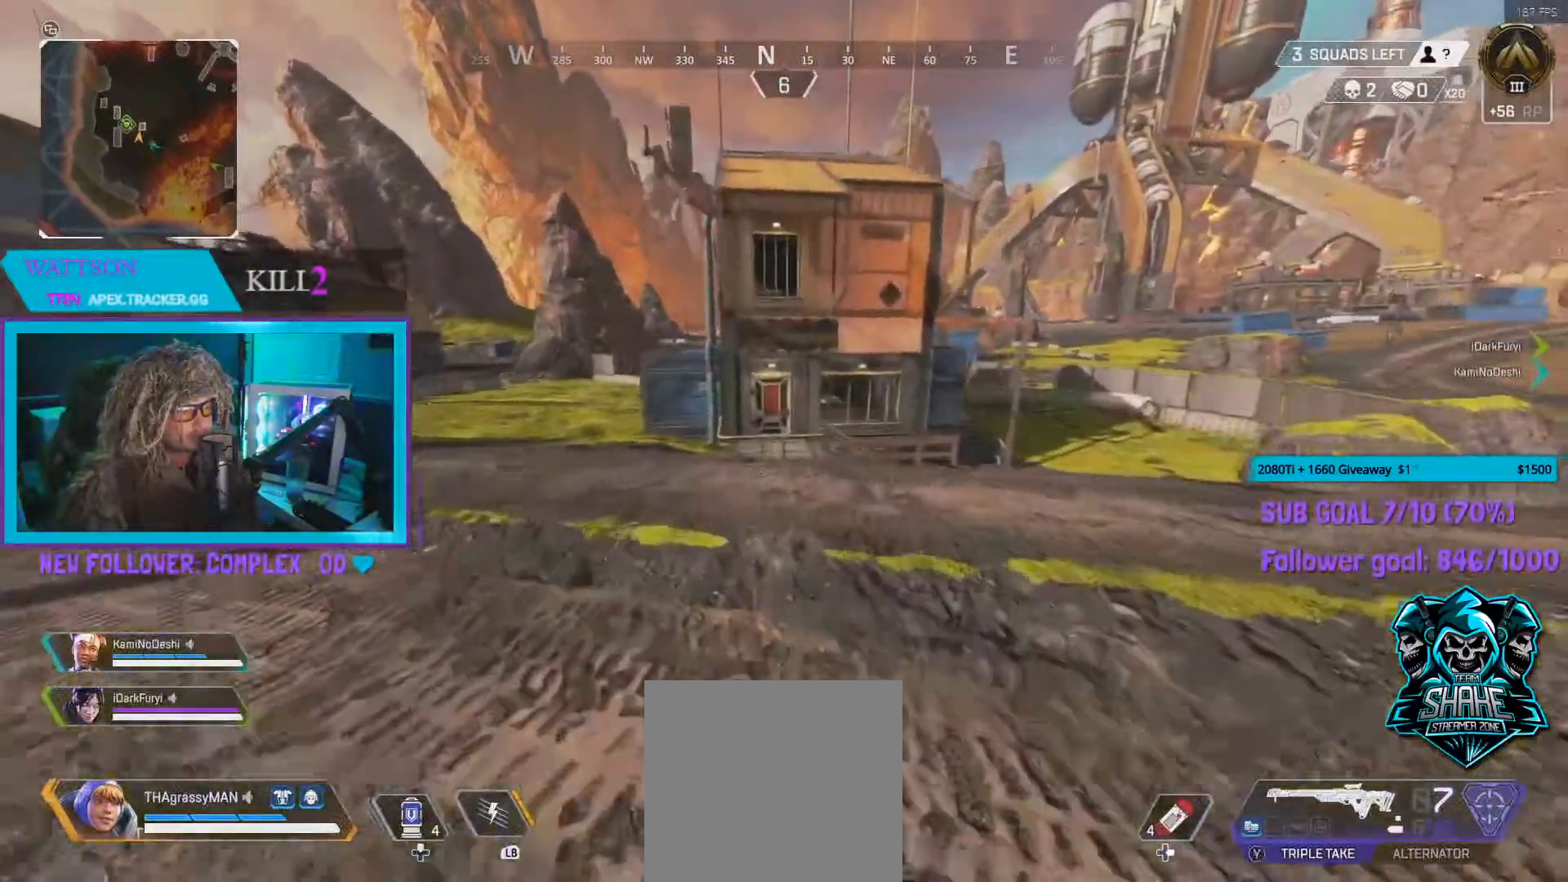
{"buttons": [], "left_stick": "up", "right_stick": "center", "events": [[50, "B", "down"], [233, "B", "up"]]}
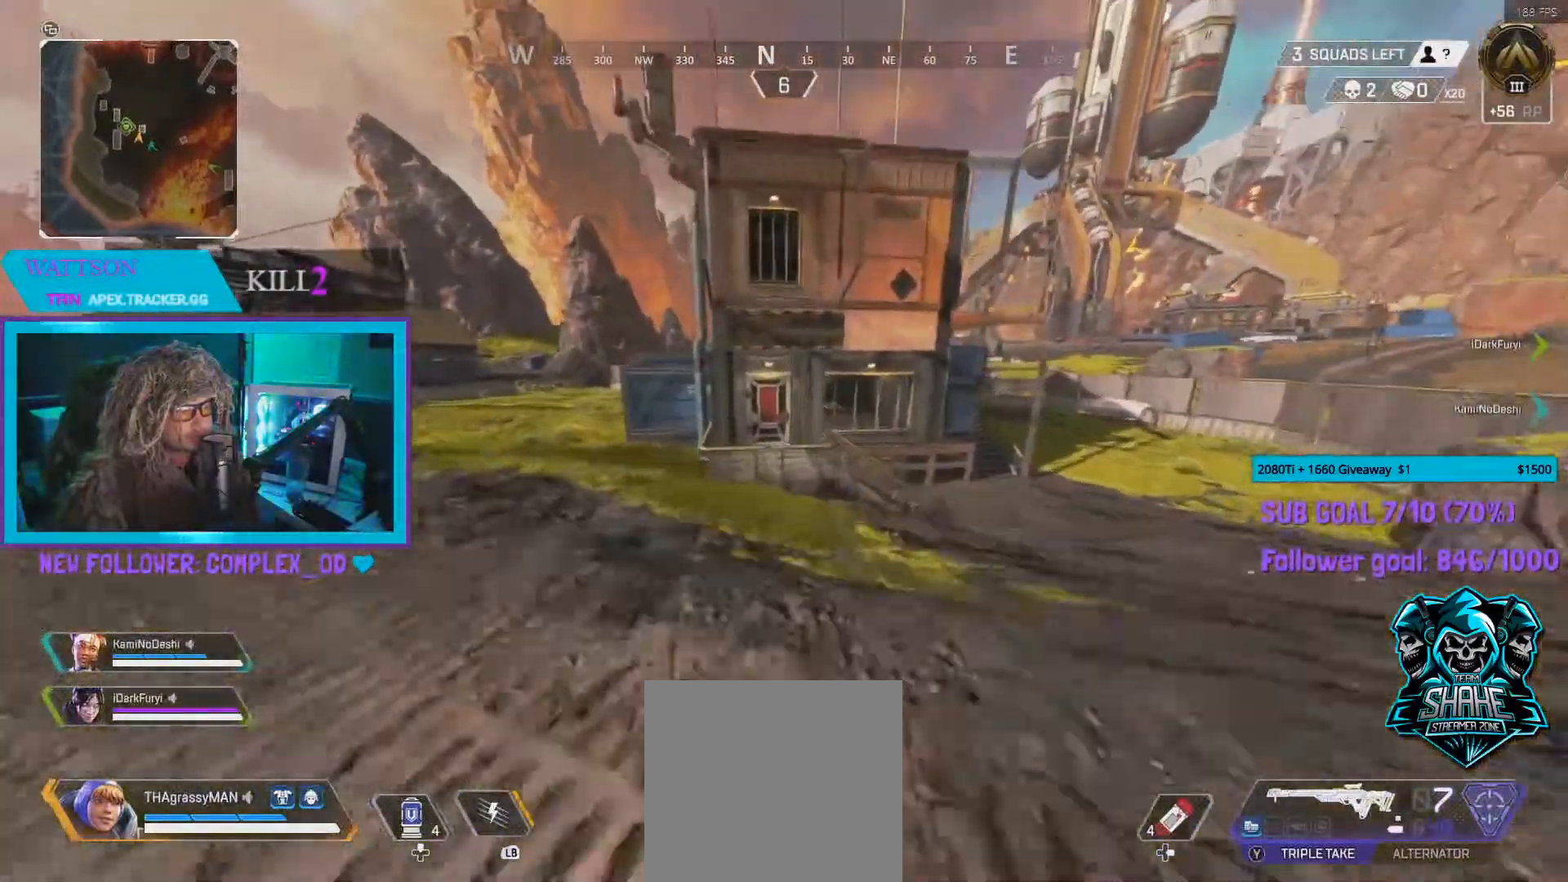
{"buttons": [], "left_stick": "up", "right_stick": "center", "events": []}
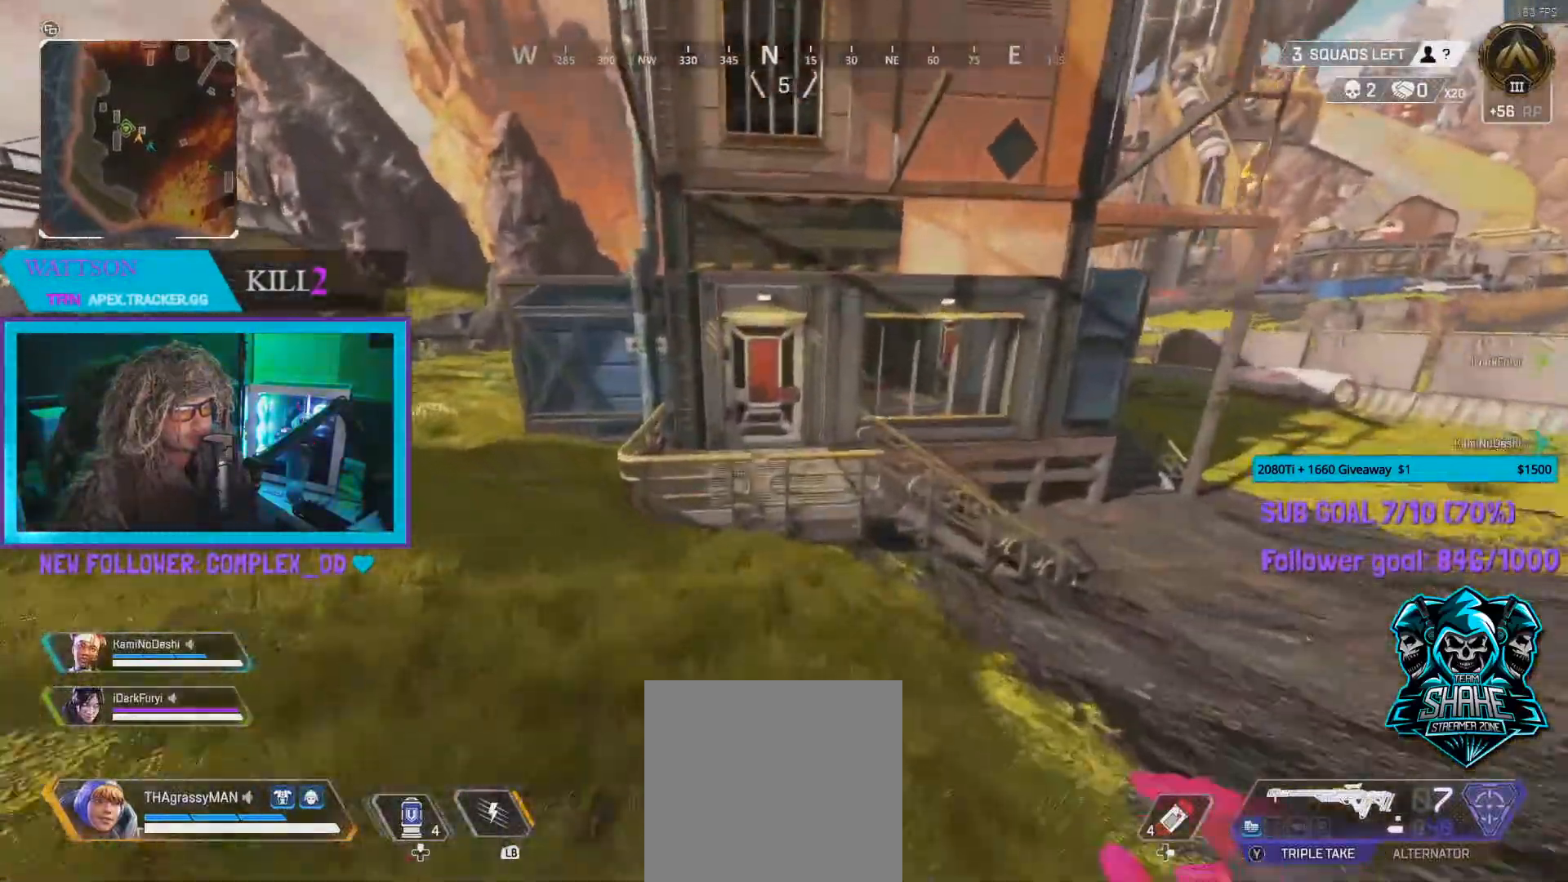
{"buttons": [], "left_stick": "up", "right_stick": "center", "events": [[83, "A", "down"], [217, "A", "up"]]}
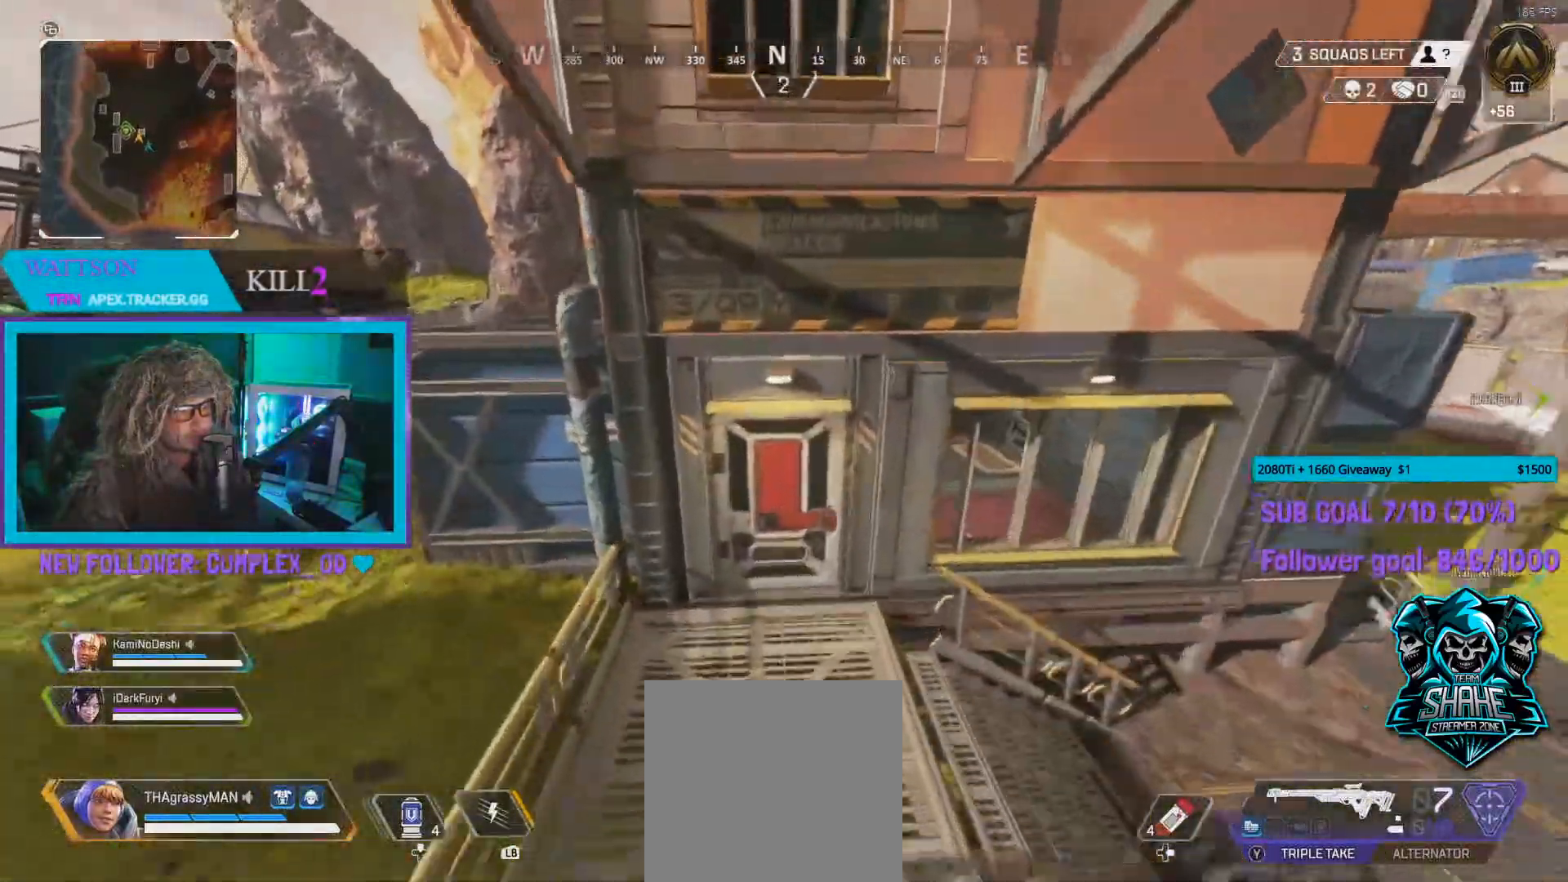
{"buttons": [], "left_stick": "up", "right_stick": "center", "events": [[17, "X", "down"], [133, "X", "up"], [200, "X", "down"], [317, "X", "up"]]}
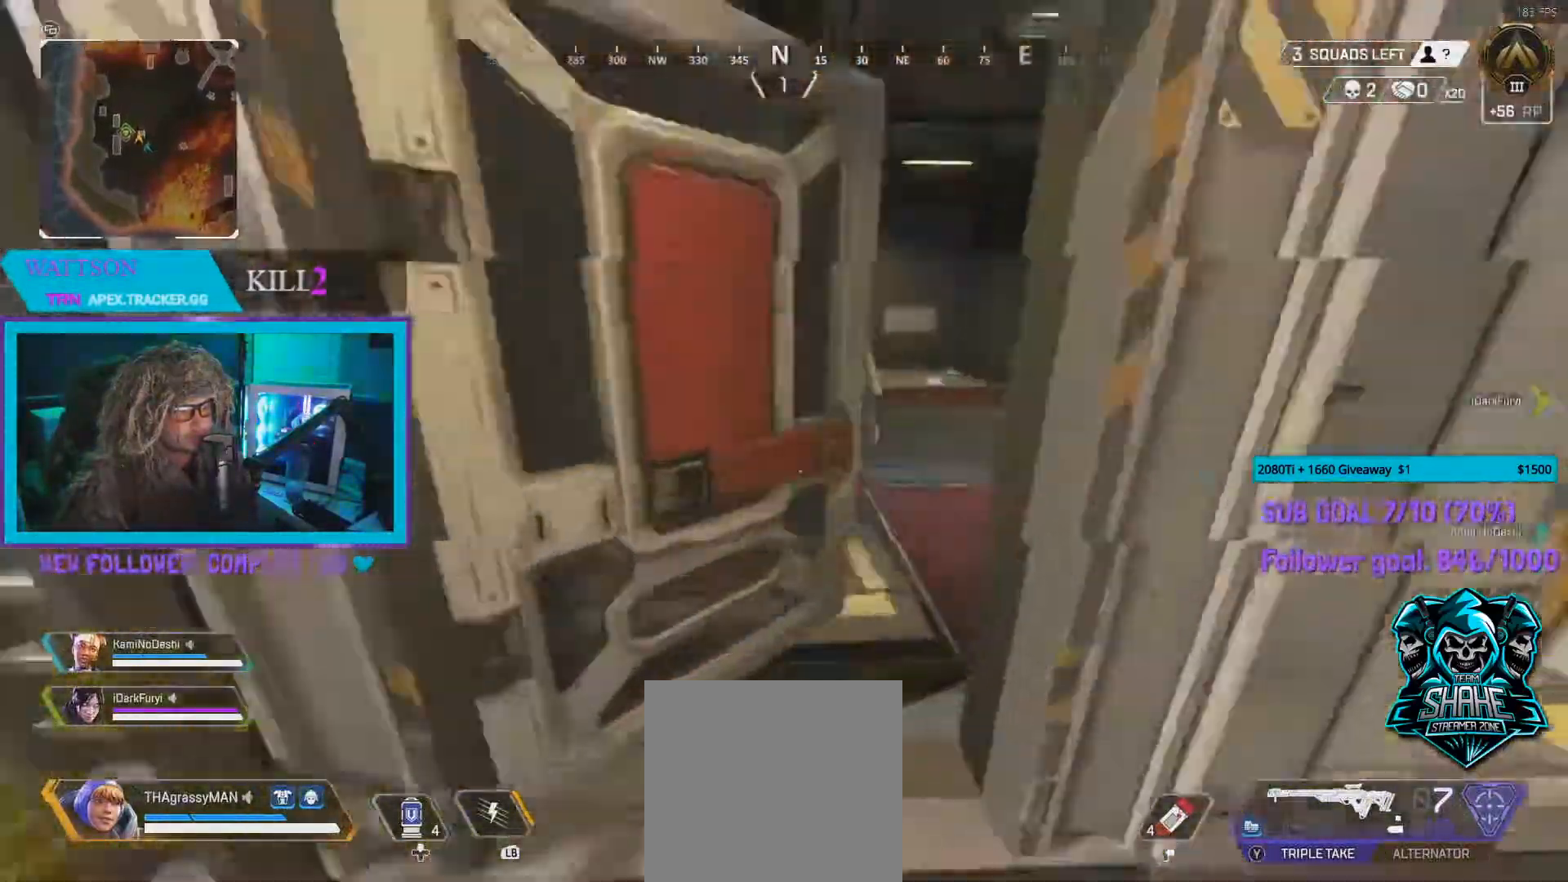
{"buttons": [], "left_stick": "up", "right_stick": "center", "events": [[17, "right_stick", "right"], [150, "right_stick", "center"], [367, "right_stick", "left"], [500, "right_stick", "center"]]}
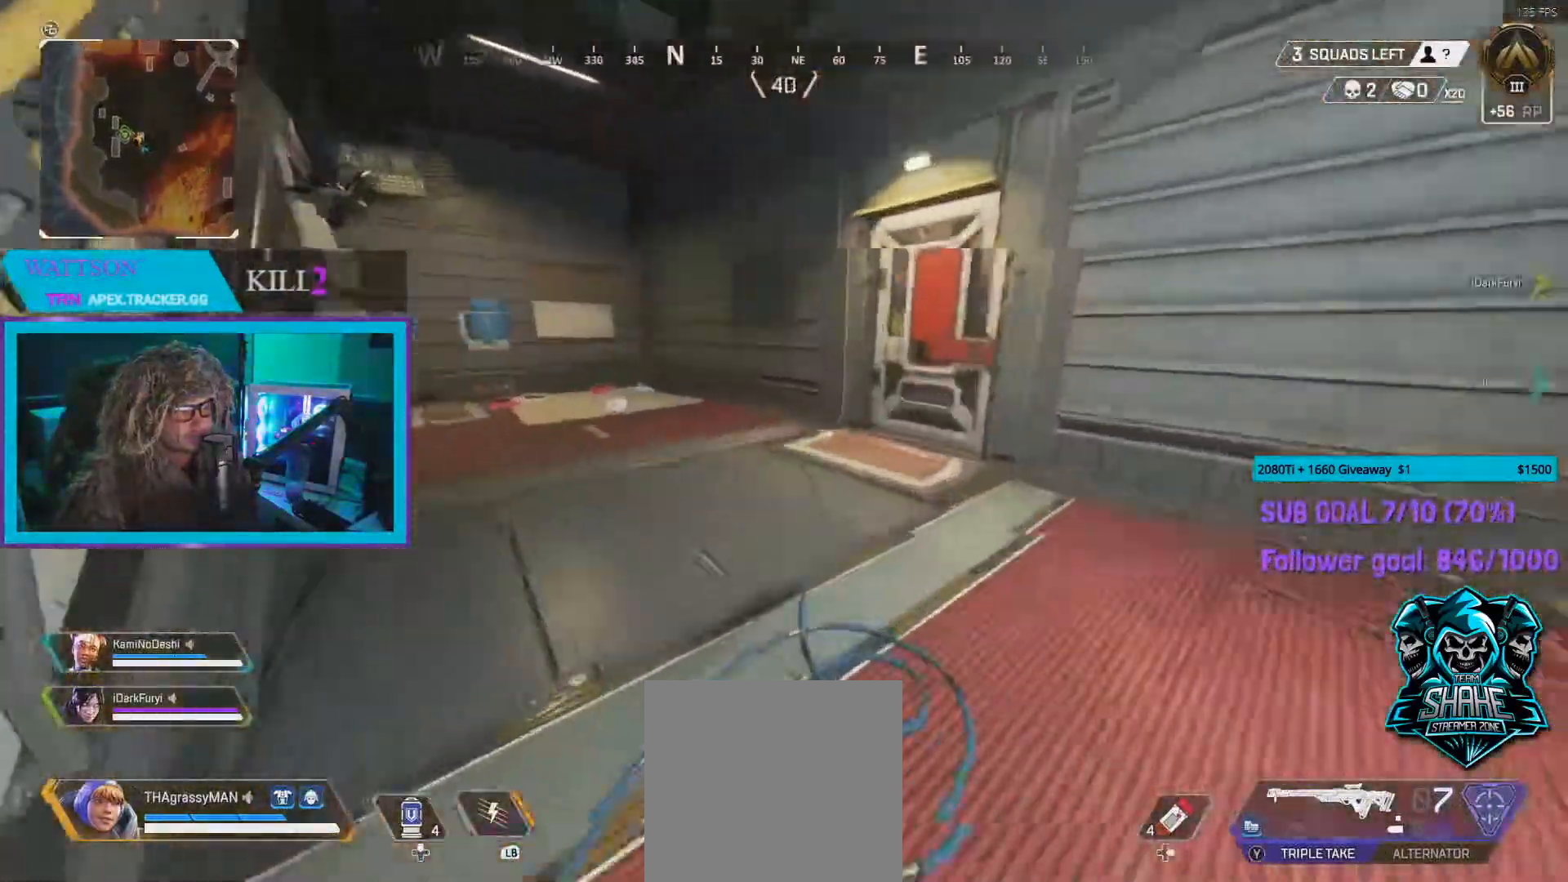
{"buttons": [], "left_stick": "up", "right_stick": "center", "events": []}
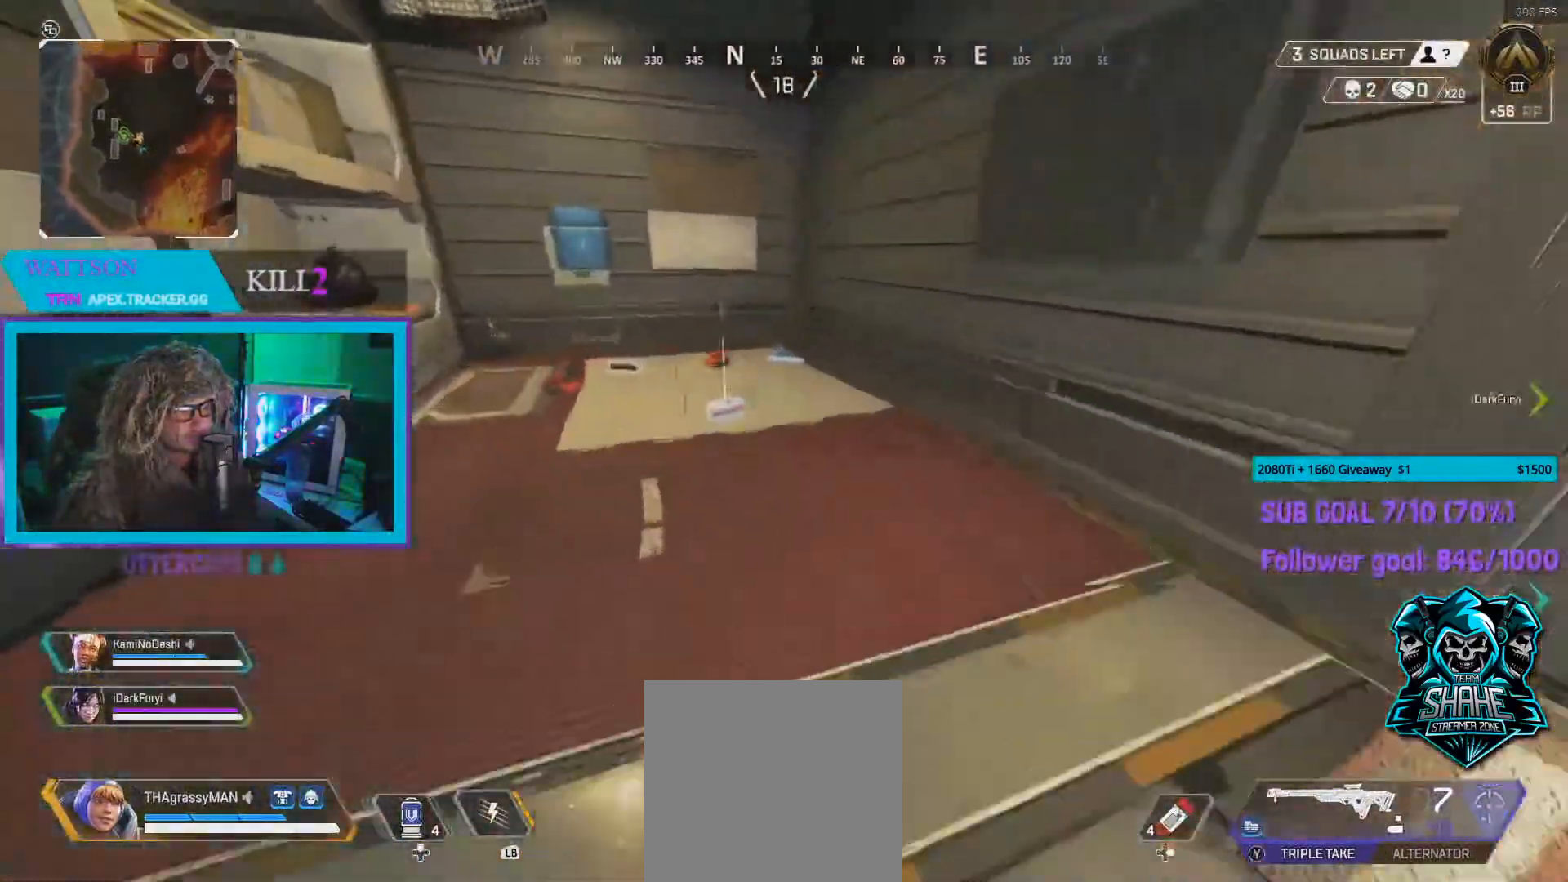
{"buttons": [], "left_stick": "down-left", "right_stick": "center", "events": [[217, "left_stick", "up-right"], [333, "X", "down"], [350, "left_stick", "center"], [433, "X", "up"], [433, "left_stick", "down-left"]]}
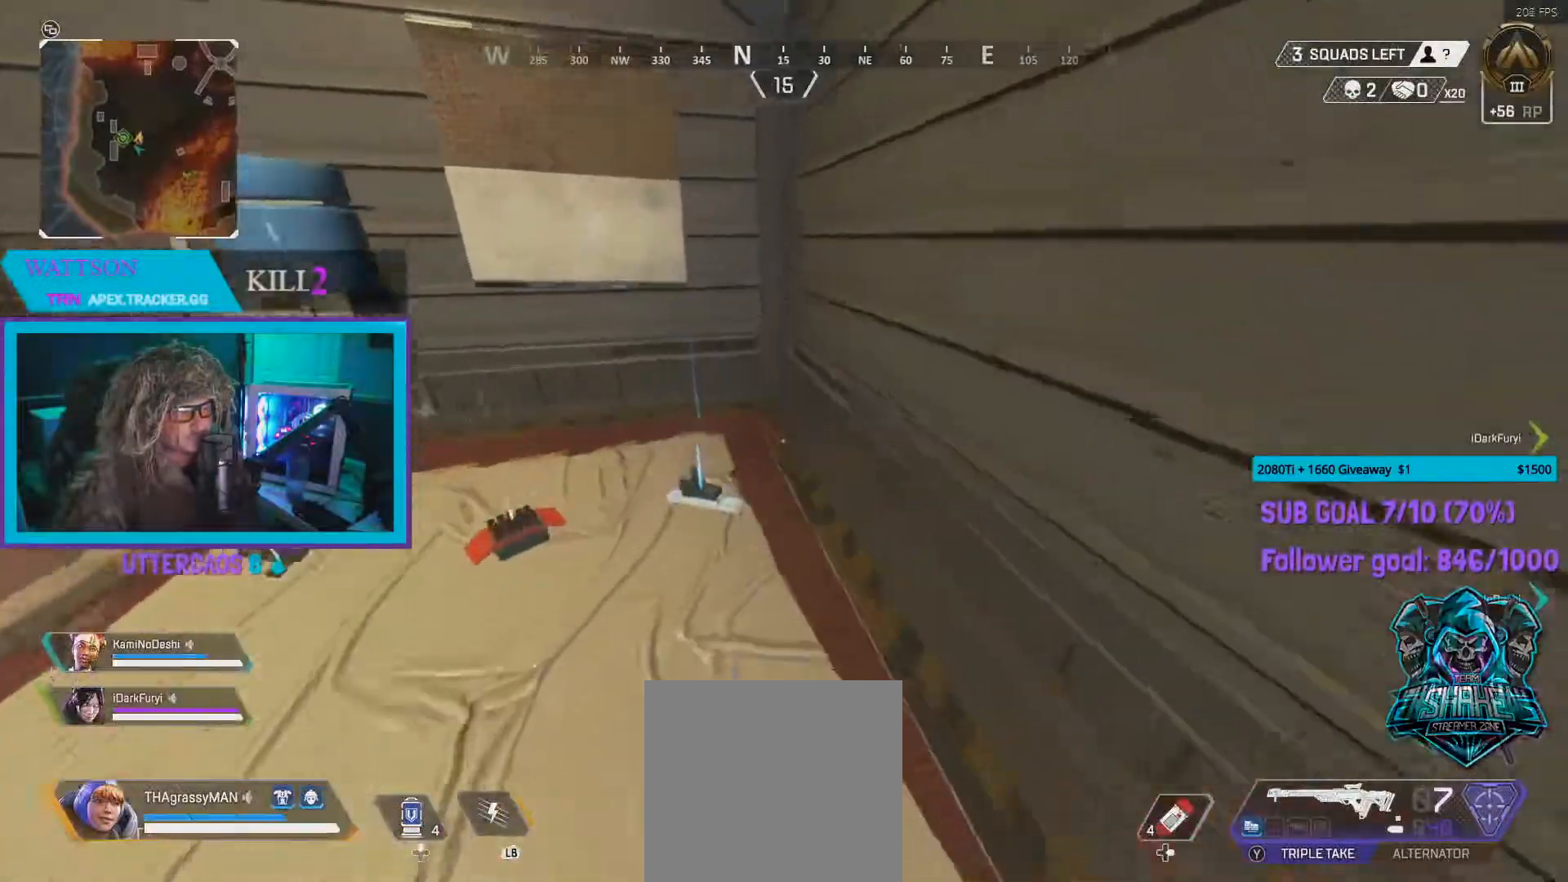
{"buttons": ["X"], "left_stick": "up", "right_stick": "center", "events": [[217, "X", "down"], [250, "left_stick", "up"], [317, "X", "up"], [450, "X", "down"]]}
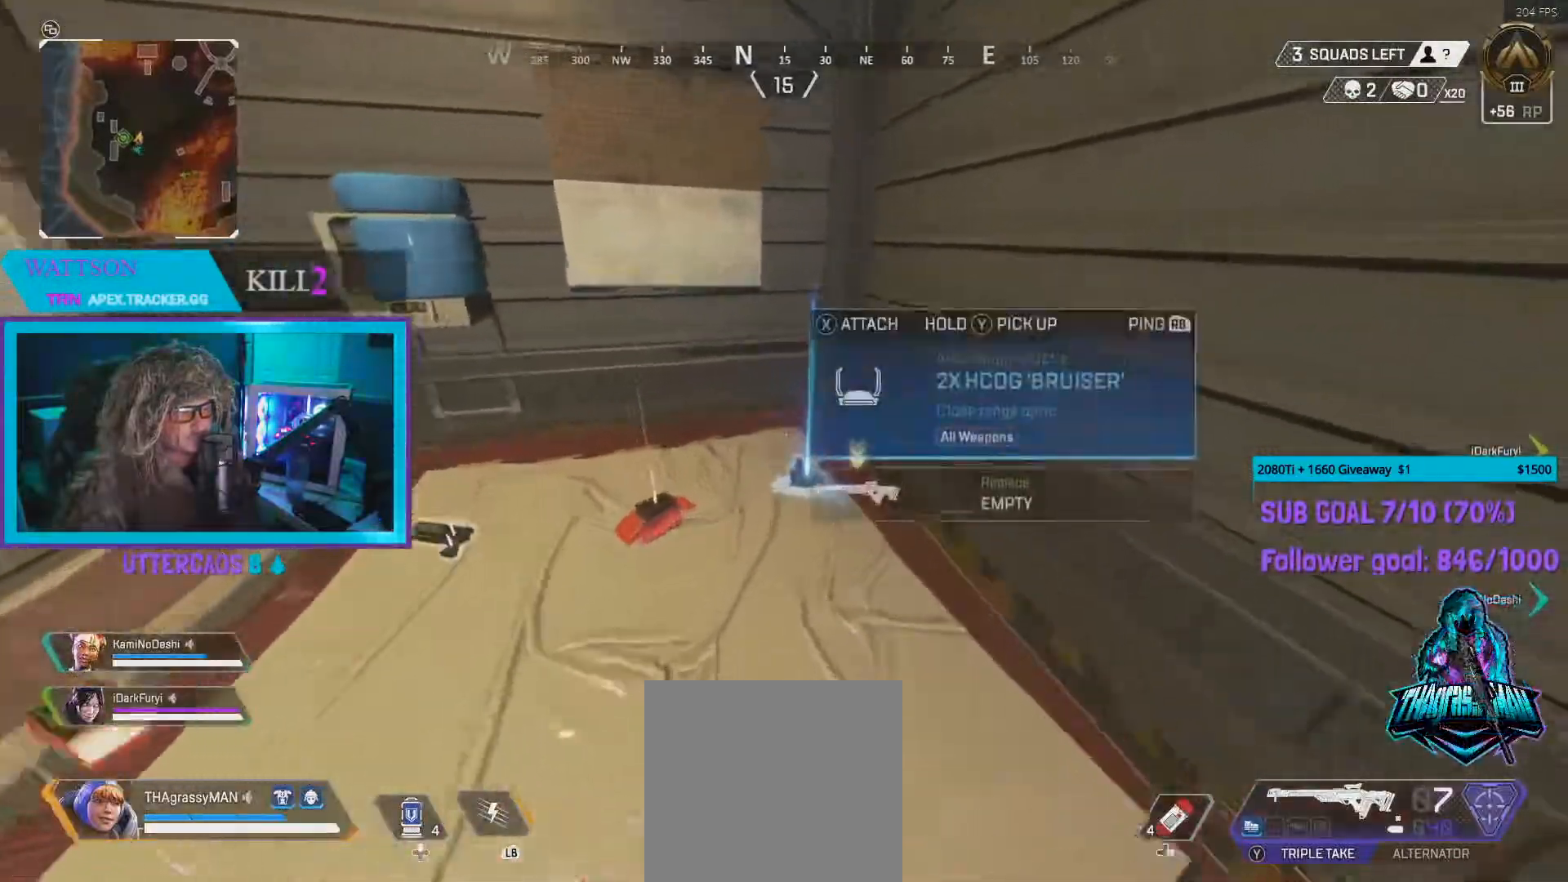
{"buttons": [], "left_stick": "down-left", "right_stick": "center", "events": [[33, "left_stick", "down"], [117, "X", "up"], [333, "X", "down"], [467, "X", "up"], [483, "left_stick", "down-left"]]}
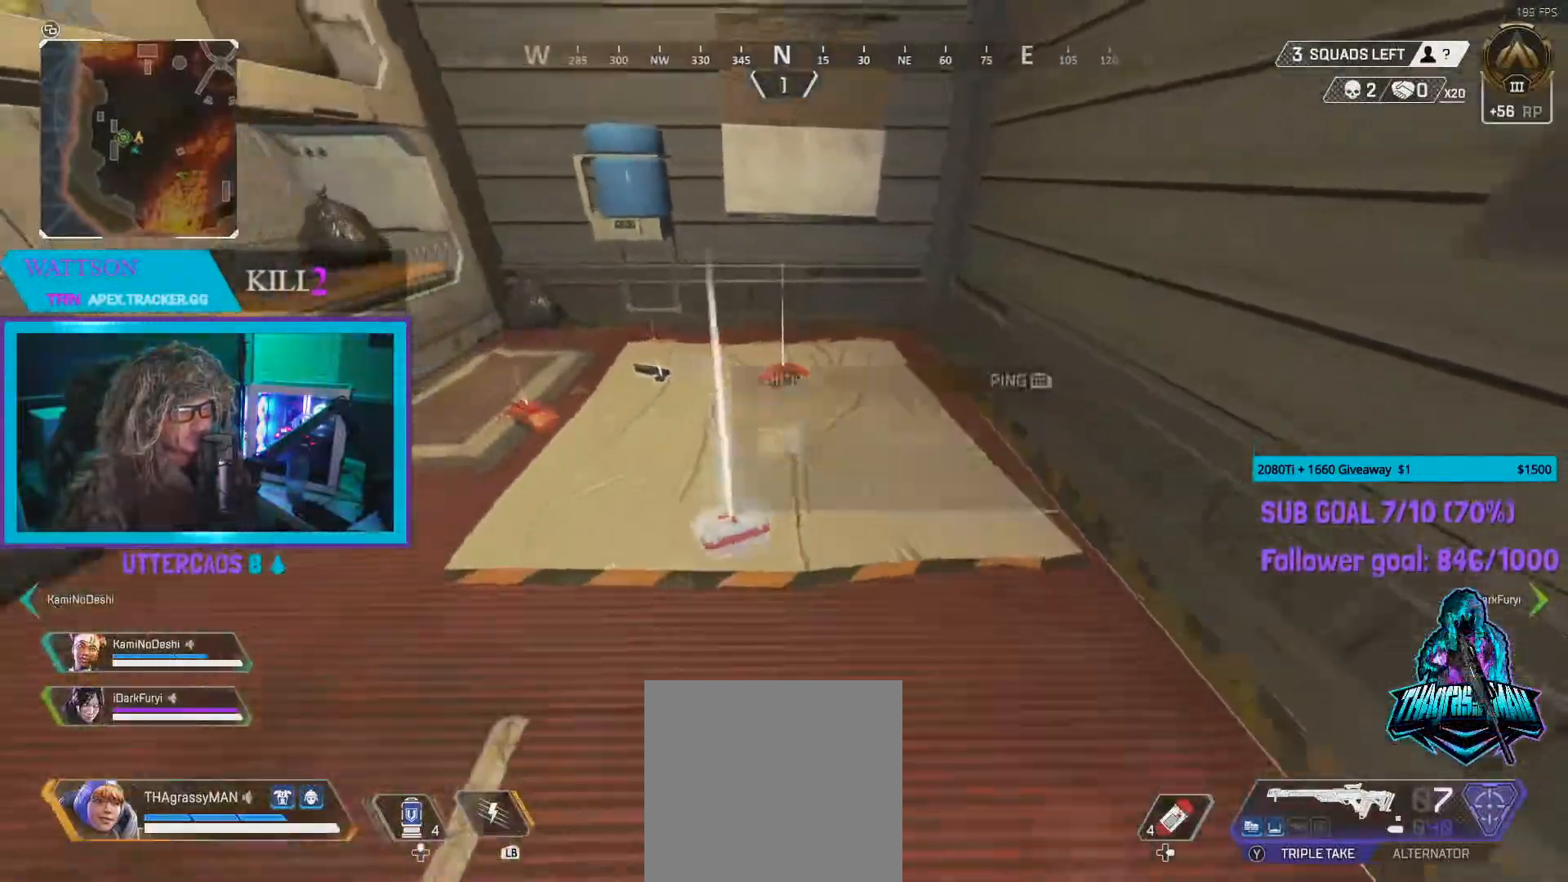
{"buttons": [], "left_stick": "up-left", "right_stick": "left", "events": [[67, "X", "down"], [133, "left_stick", "down-right"], [150, "X", "up"], [167, "right_stick", "left"], [233, "left_stick", "down-left"], [467, "left_stick", "up-left"]]}
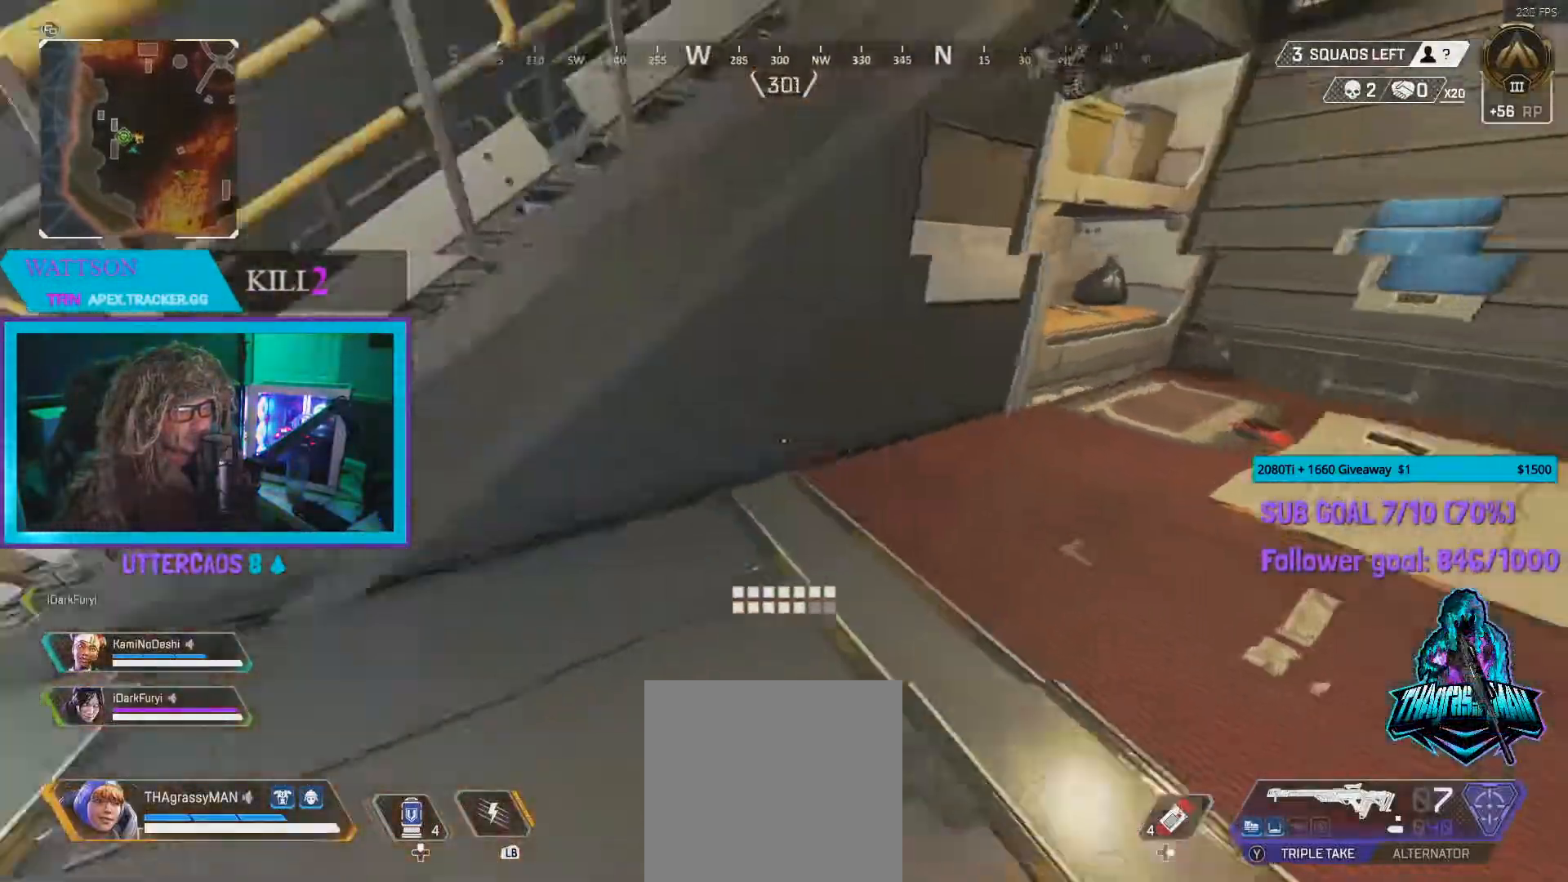
{"buttons": [], "left_stick": "up-left", "right_stick": "left", "events": [[217, "right_stick", "center"], [383, "right_stick", "left"]]}
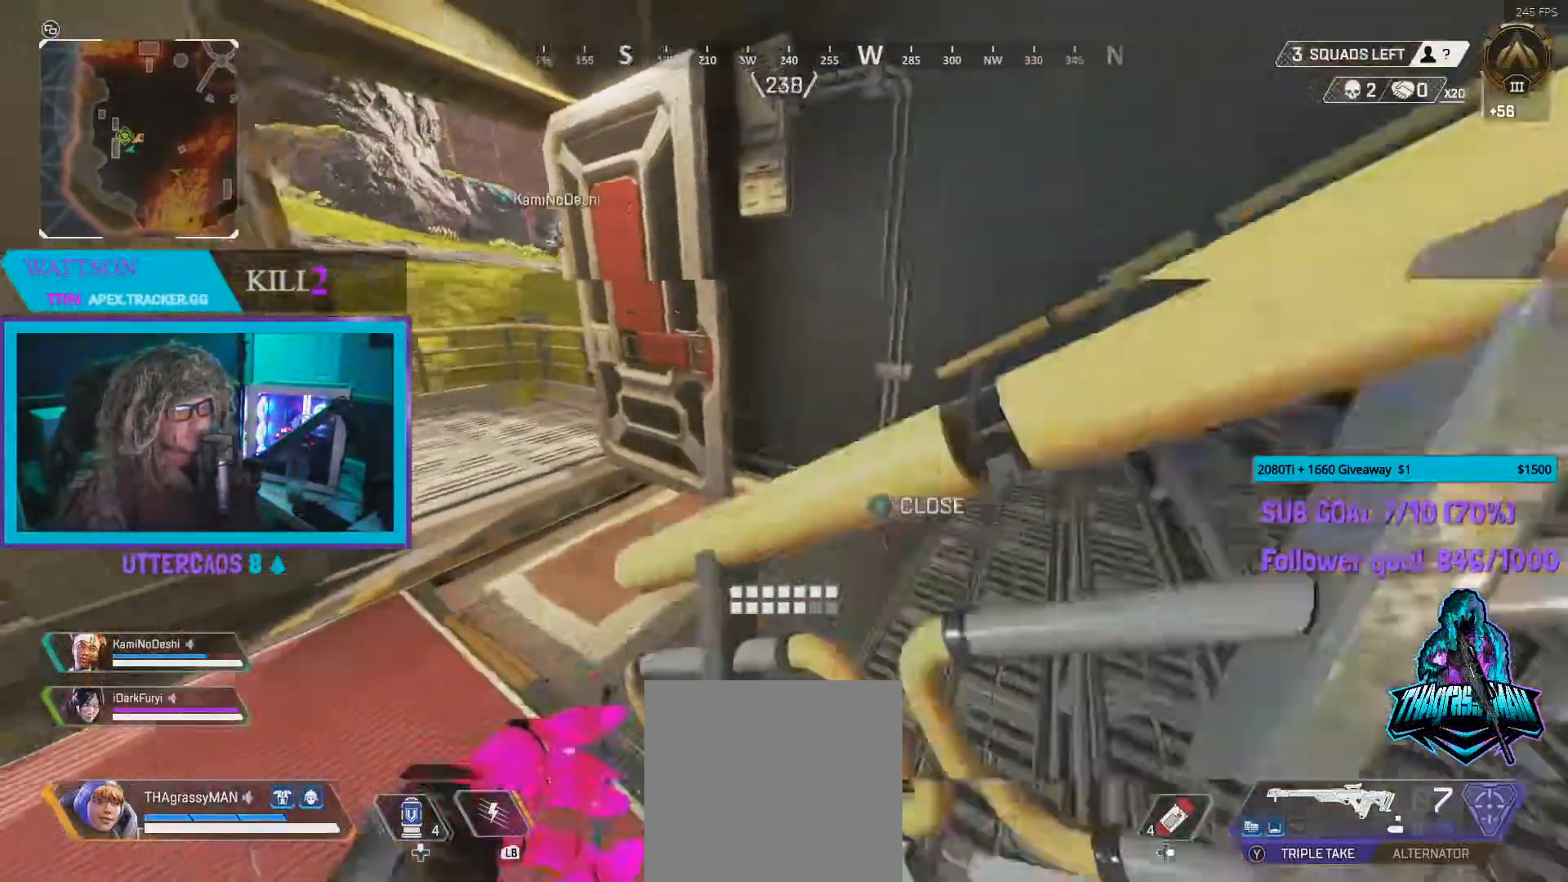
{"buttons": [], "left_stick": "up", "right_stick": "right", "events": [[33, "right_stick", "center"], [117, "right_stick", "right"], [267, "left_stick", "up"]]}
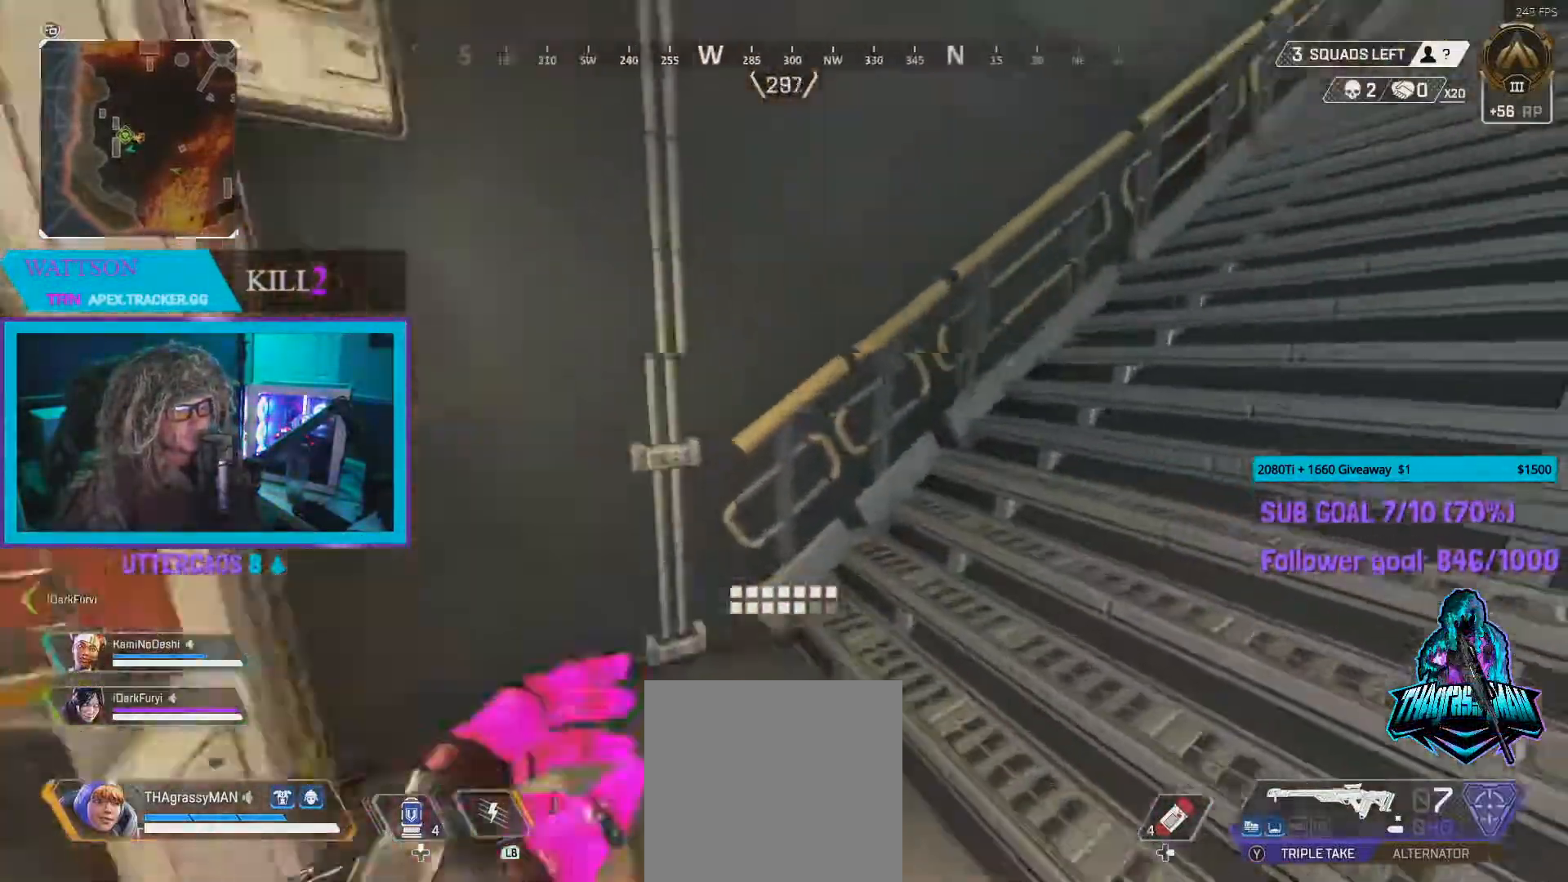
{"buttons": [], "left_stick": "up", "right_stick": "center", "events": [[367, "right_stick", "center"]]}
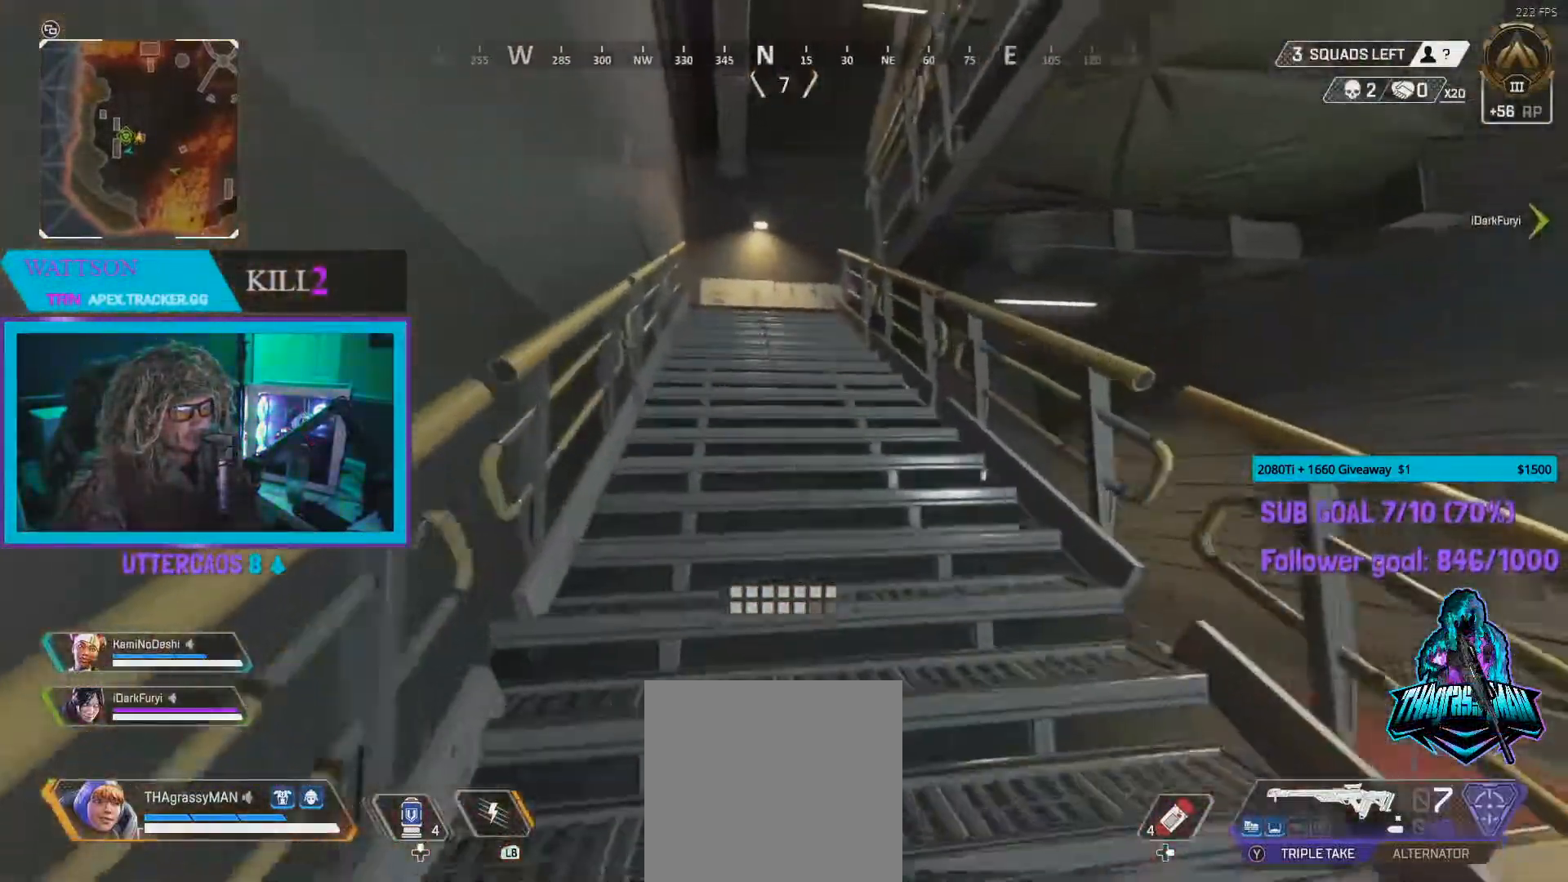
{"buttons": [], "left_stick": "up", "right_stick": "up", "events": [[500, "right_stick", "up"]]}
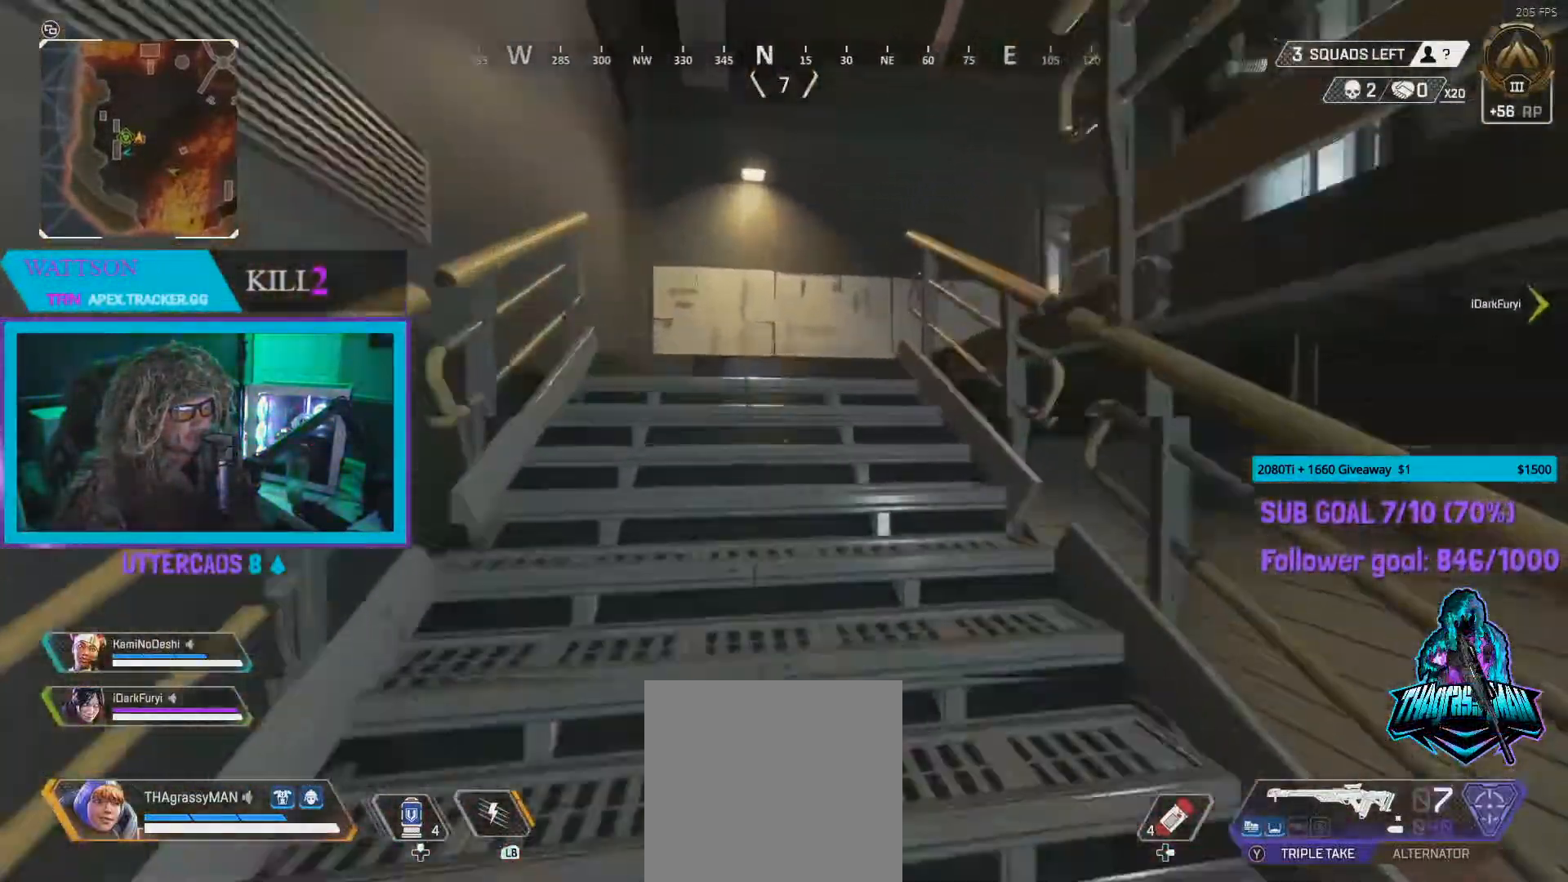
{"buttons": [], "left_stick": "up-left", "right_stick": "right", "events": [[67, "left_stick", "up-left"], [100, "right_stick", "center"], [167, "right_stick", "right"], [367, "right_stick", "center"], [483, "right_stick", "right"]]}
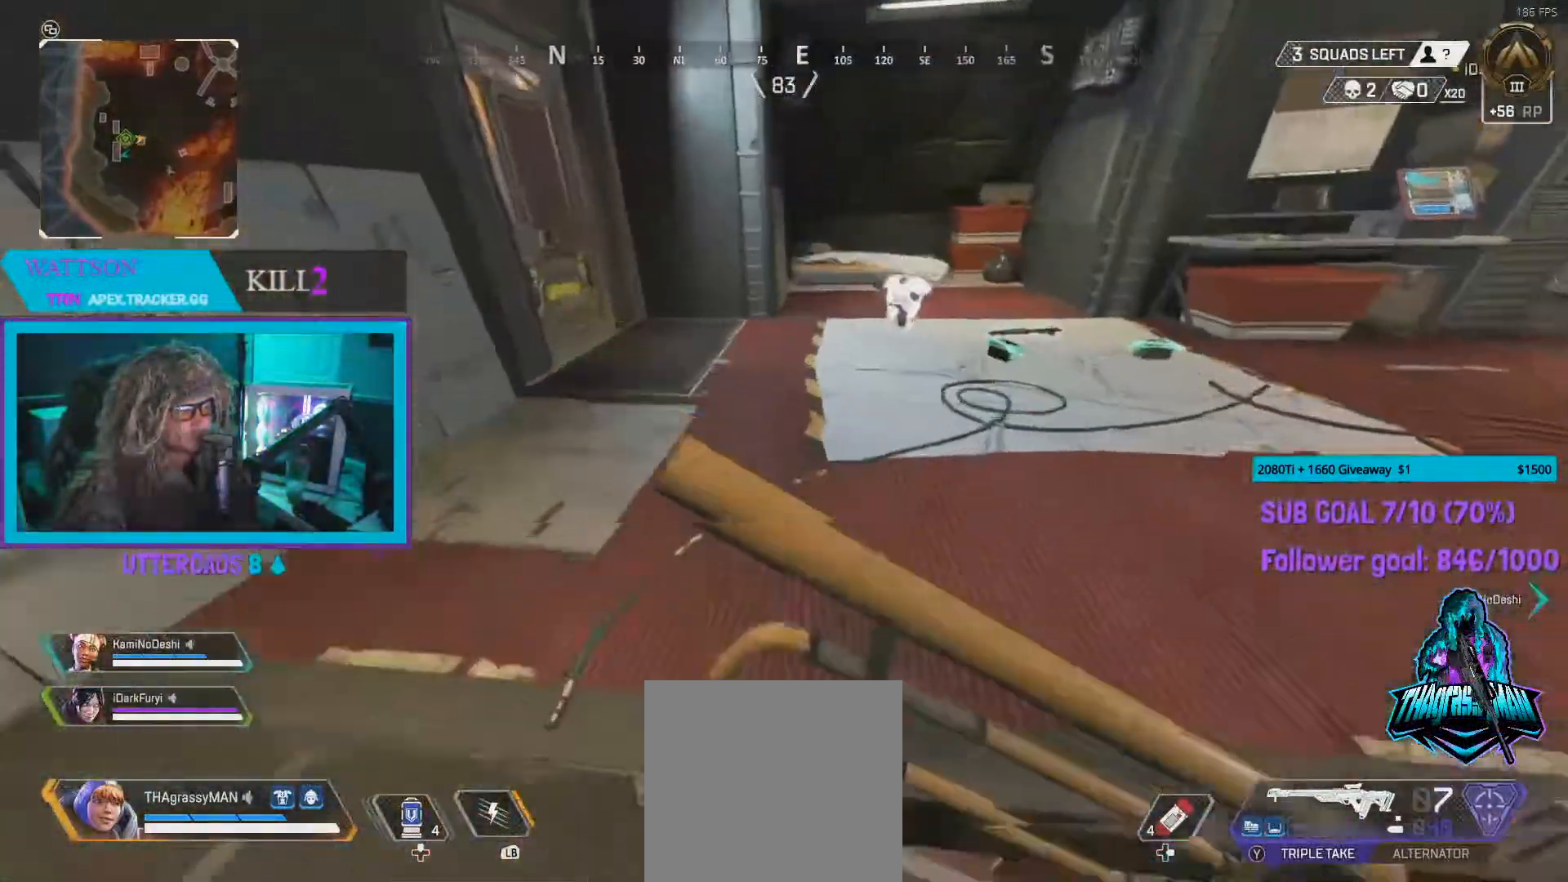
{"buttons": [], "left_stick": "up-left", "right_stick": "right", "events": [[183, "right_stick", "center"], [333, "right_stick", "right"]]}
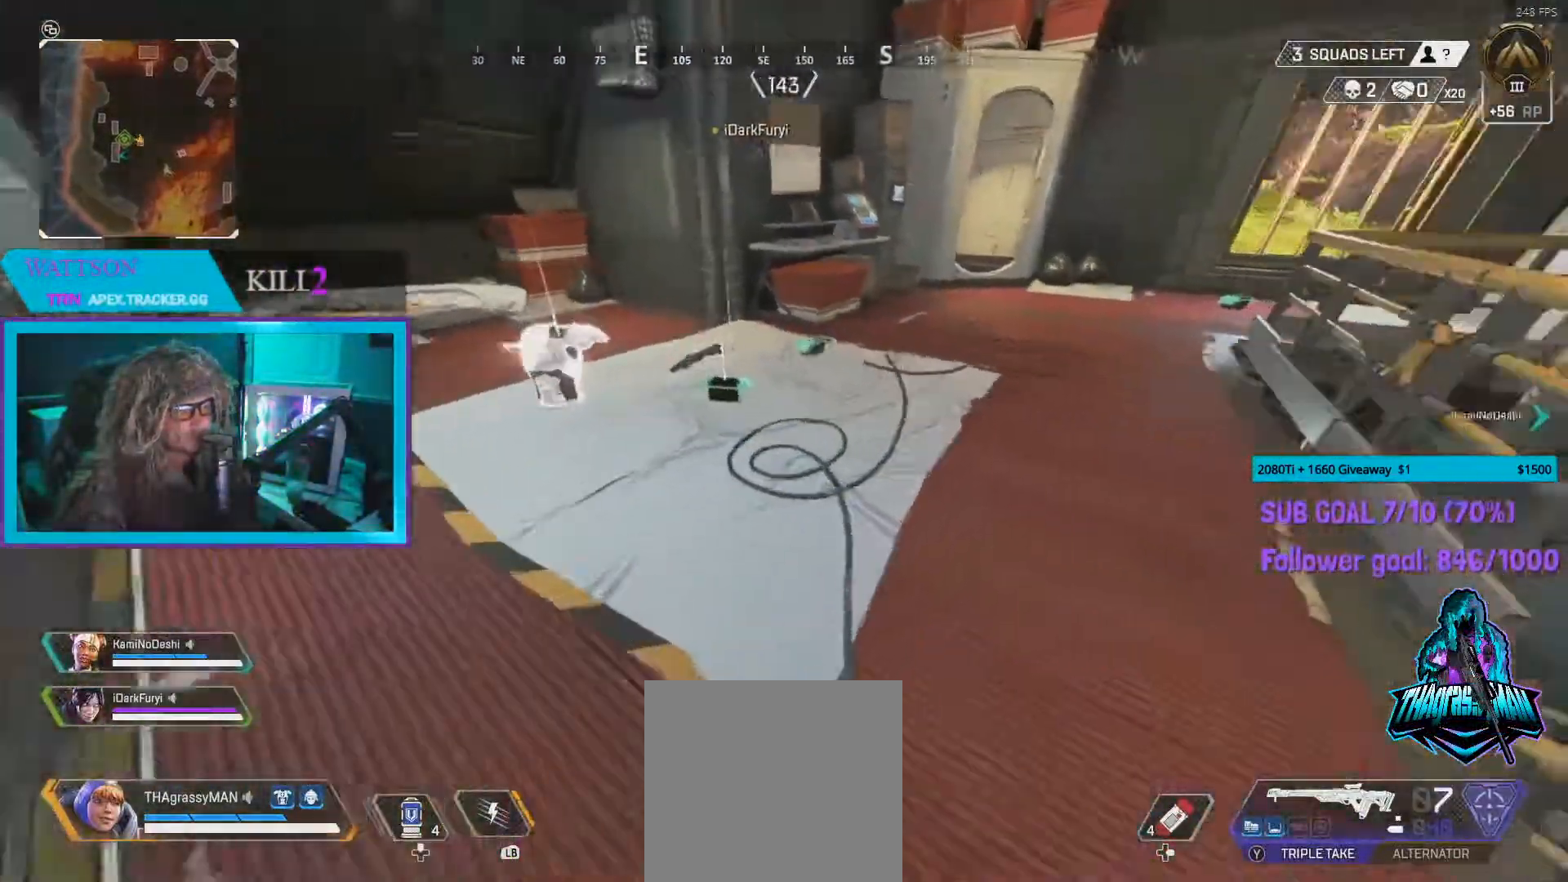
{"buttons": [], "left_stick": "up", "right_stick": "right", "events": [[17, "right_stick", "center"], [117, "left_stick", "up"], [133, "right_stick", "right"]]}
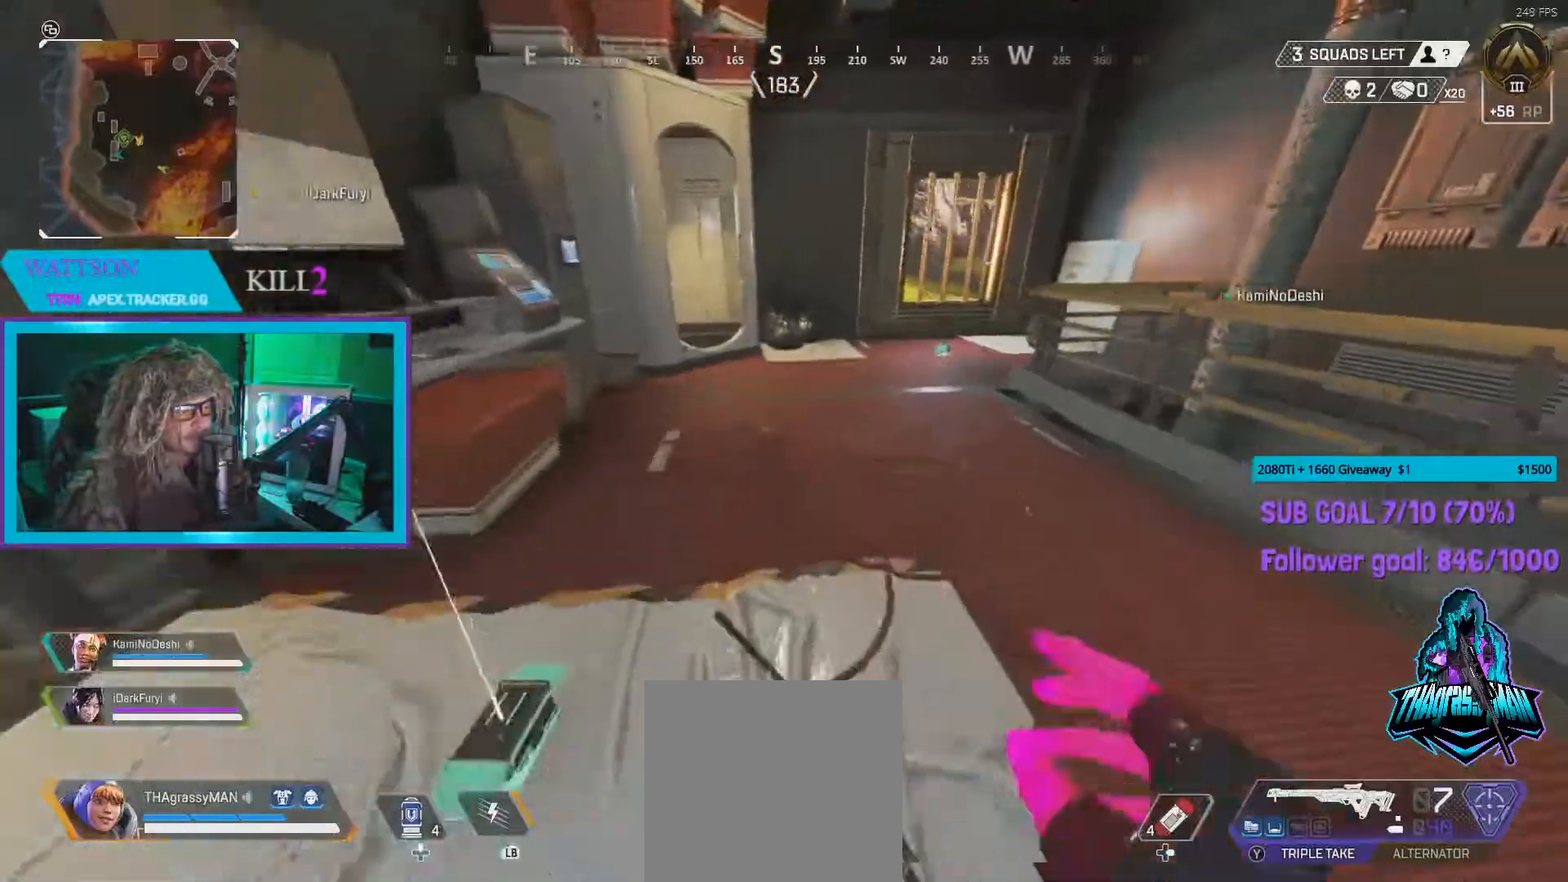
{"buttons": [], "left_stick": "right", "right_stick": "right", "events": [[383, "left_stick", "right"]]}